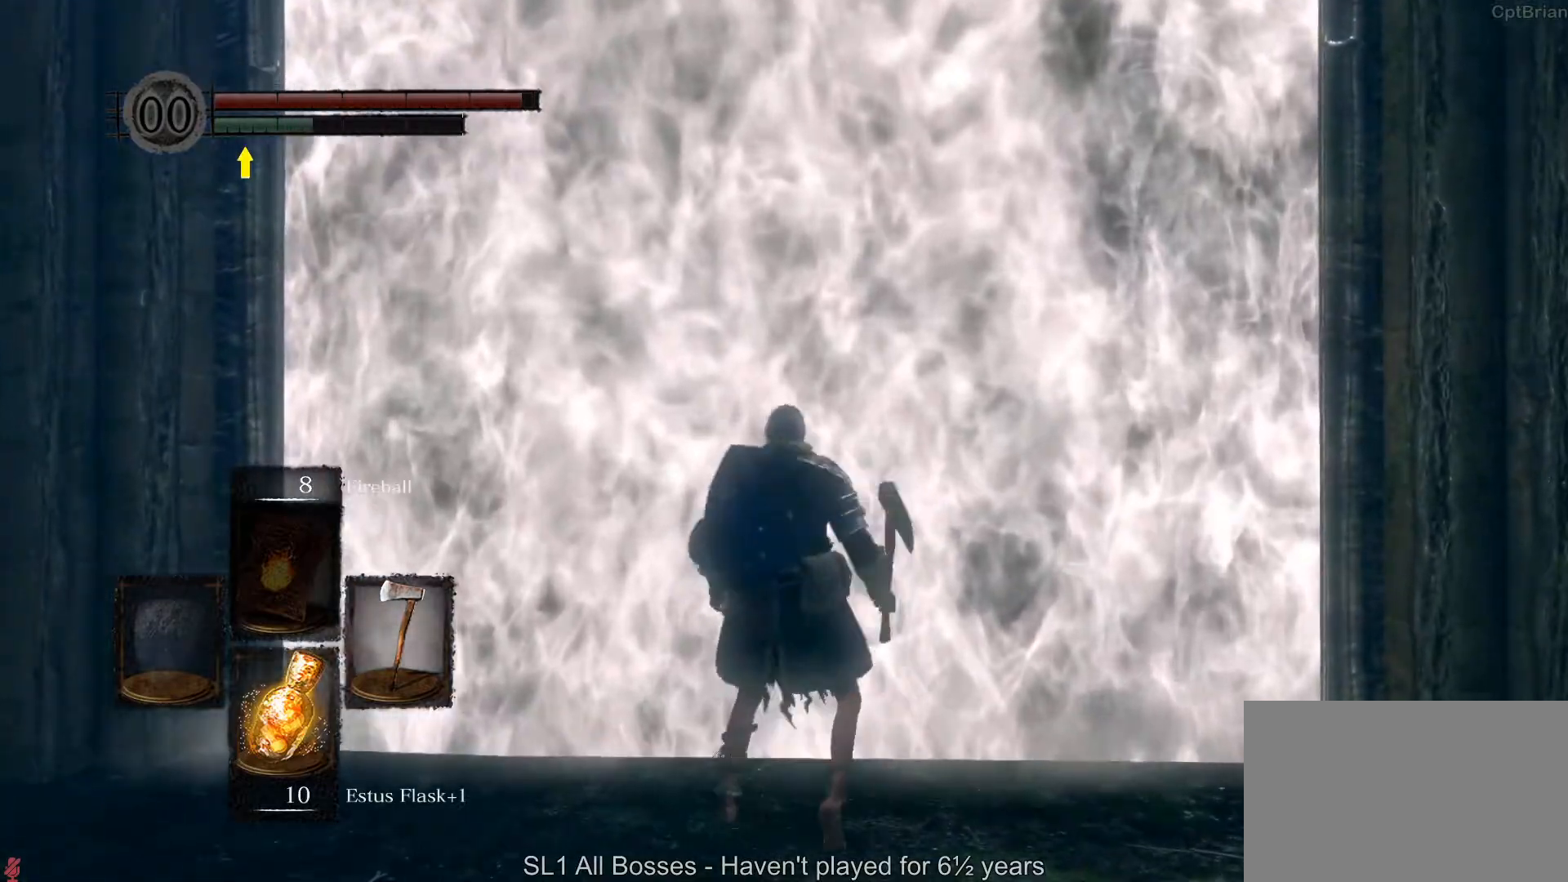
Gameplay with a controller (Xbox layout); each line is a JSON object with the inputs held at the frame after it (dt_ms = milliseconds from this image to that frame). "button_events" lists button changes between this image and that frame as [ms after this image, input, new state], when the widget could be followed in between (sticks are given only as held states). Not read: SHARE.
{"dt_ms": 500, "buttons": [], "left_stick": "center", "right_stick": "center", "button_events": [[100, "A", "down"], [167, "A", "up"]]}
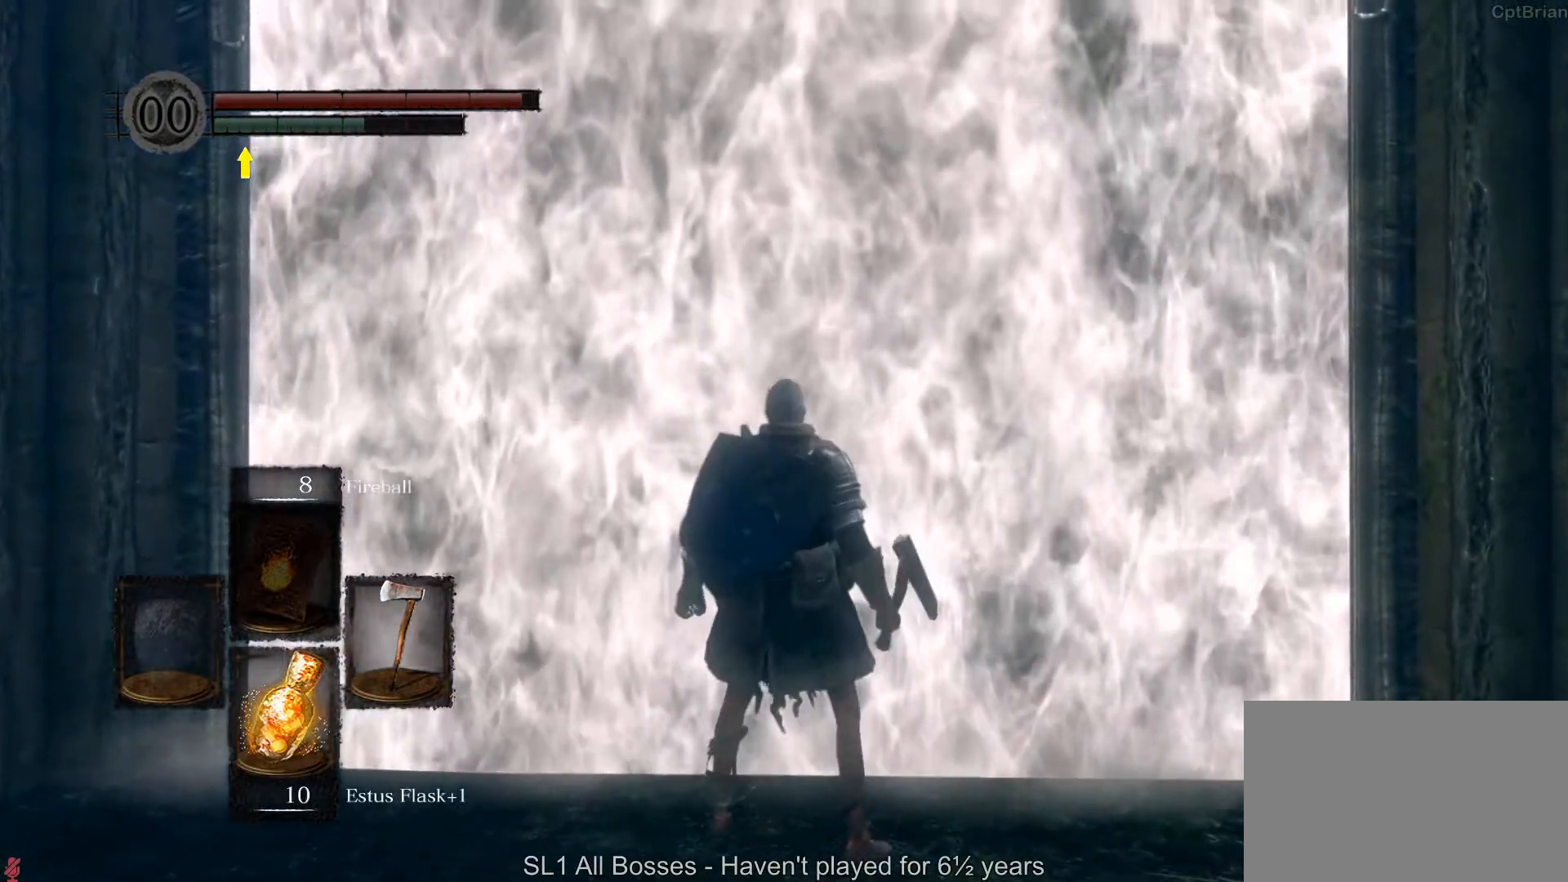
{"dt_ms": 500, "buttons": ["R1"], "left_stick": "center", "right_stick": "center", "button_events": [[200, "R1", "down"], [250, "R1", "up"], [267, "L1", "down"], [283, "L1", "up"], [333, "R1", "down"], [367, "R1", "up"], [400, "L1", "down"], [483, "L1", "up"], [483, "R1", "down"]]}
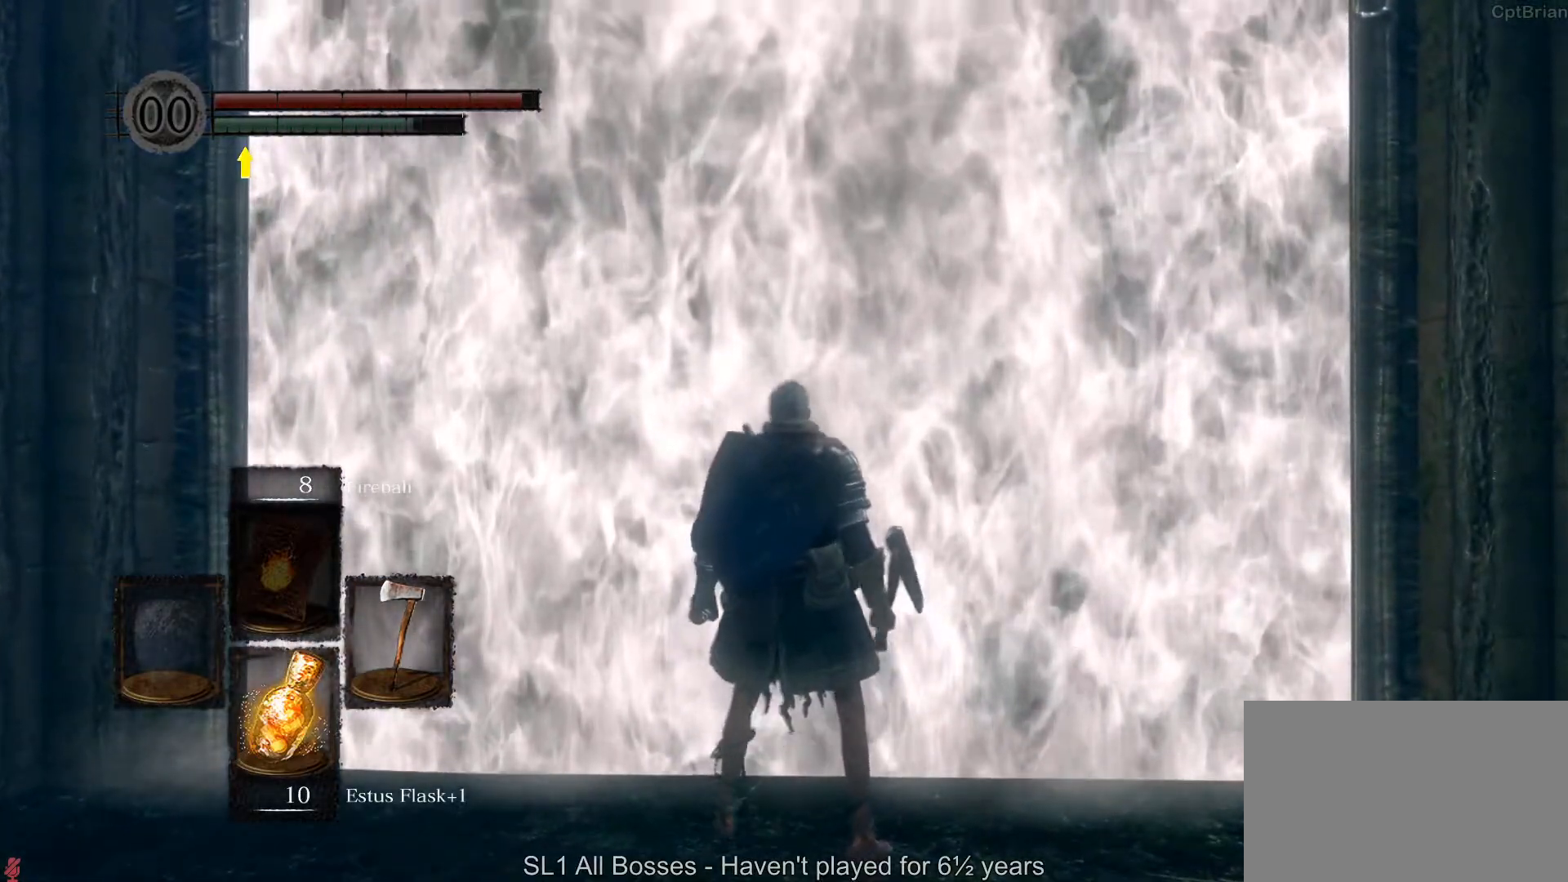
{"dt_ms": 500, "buttons": [], "left_stick": "center", "right_stick": "center", "button_events": [[33, "R1", "up"], [200, "R1", "down"], [283, "R1", "up"], [417, "L1", "down"], [433, "R1", "down"], [467, "L1", "up"], [500, "R1", "up"]]}
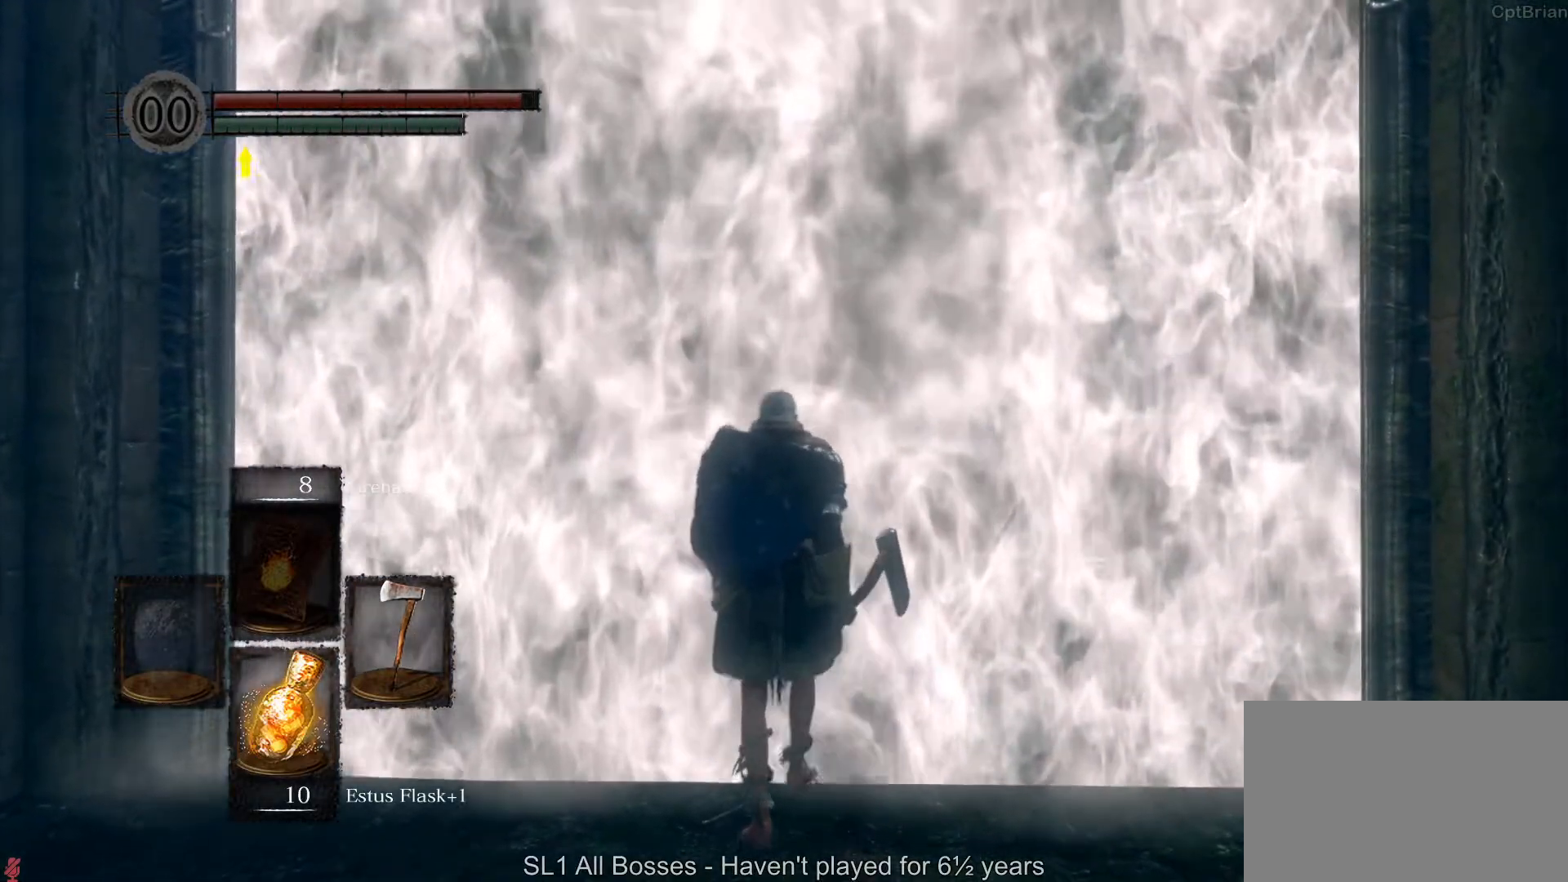
{"dt_ms": 1000, "buttons": [], "left_stick": "up-right", "right_stick": "center", "button_events": [[117, "L1", "down"], [150, "R1", "down"], [183, "L1", "up"], [183, "R1", "up"], [333, "R1", "down"], [367, "L1", "down"], [417, "L1", "up"], [417, "R1", "up"], [567, "L1", "down"], [650, "L1", "up"]]}
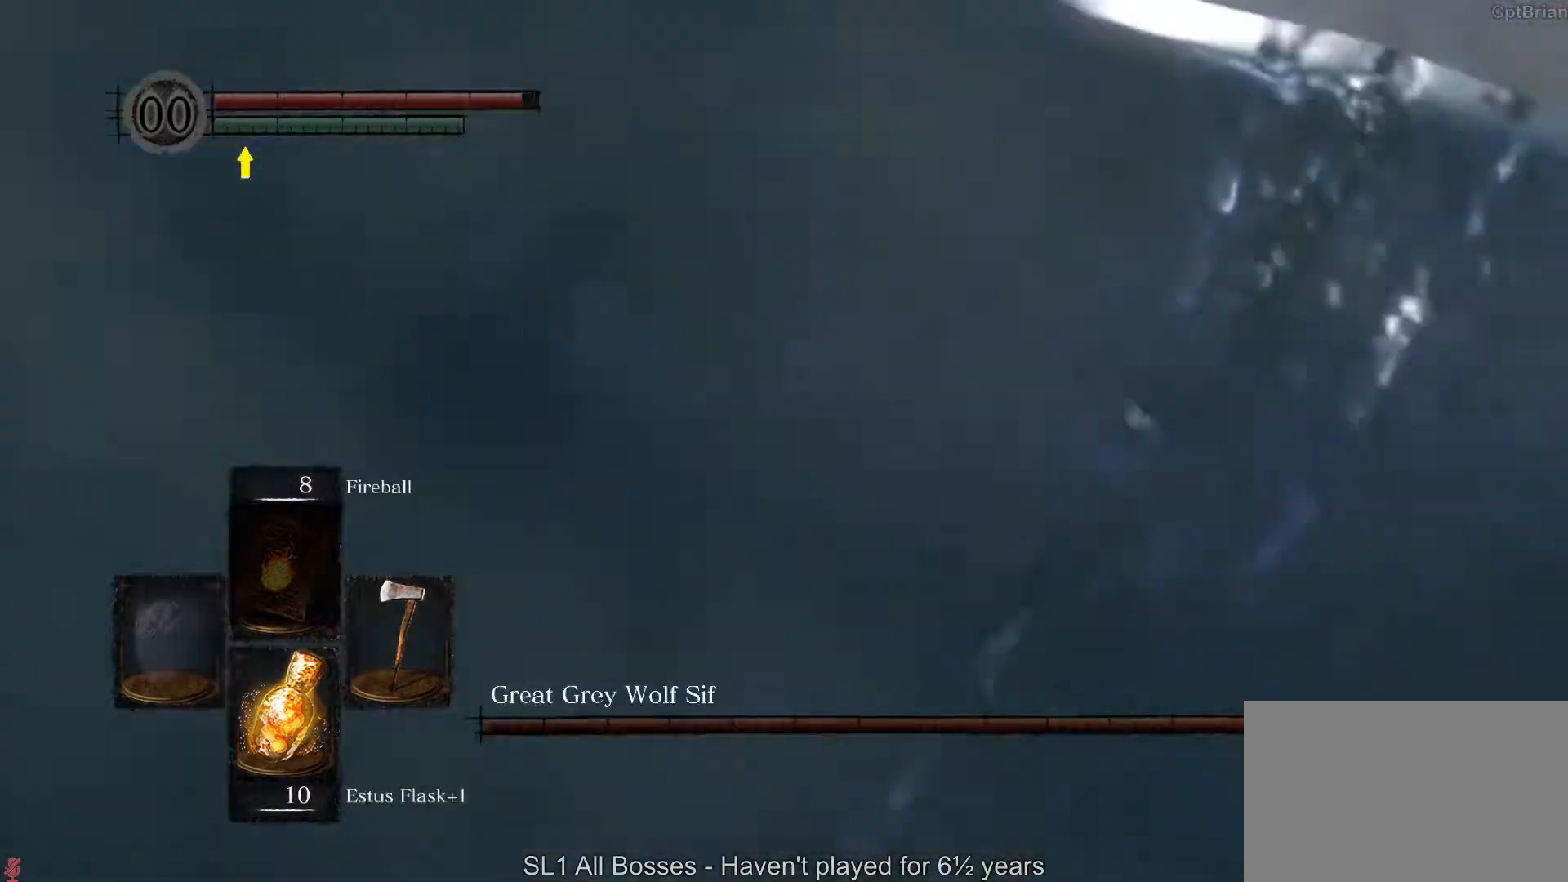
{"dt_ms": 500, "buttons": [], "left_stick": "up", "right_stick": "center", "button_events": []}
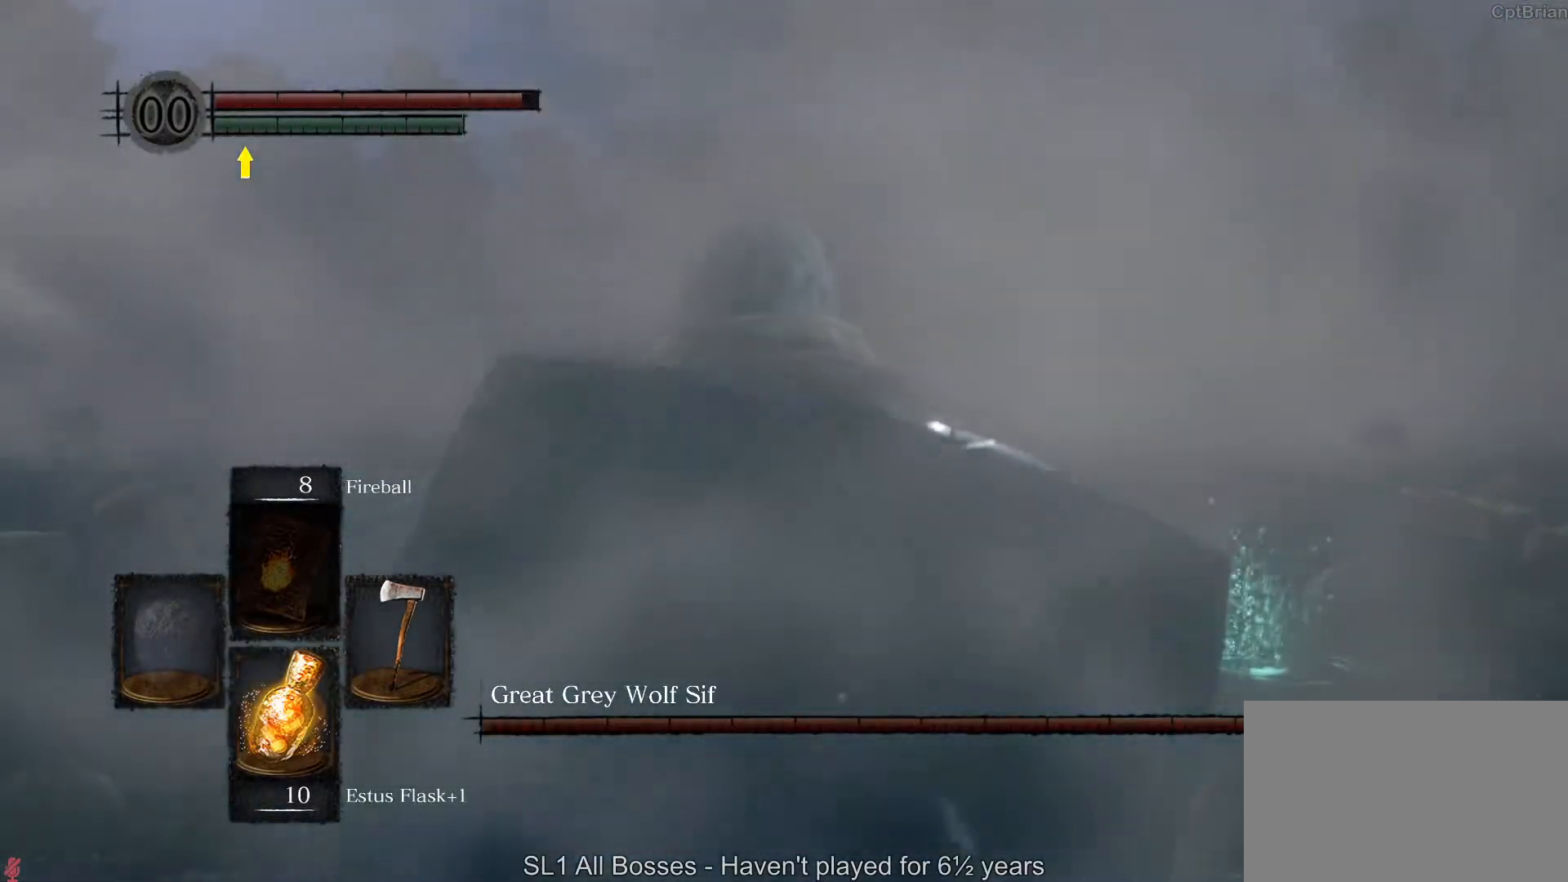
{"dt_ms": 500, "buttons": [], "left_stick": "up", "right_stick": "center", "button_events": [[283, "R3", "down"], [433, "R3", "up"]]}
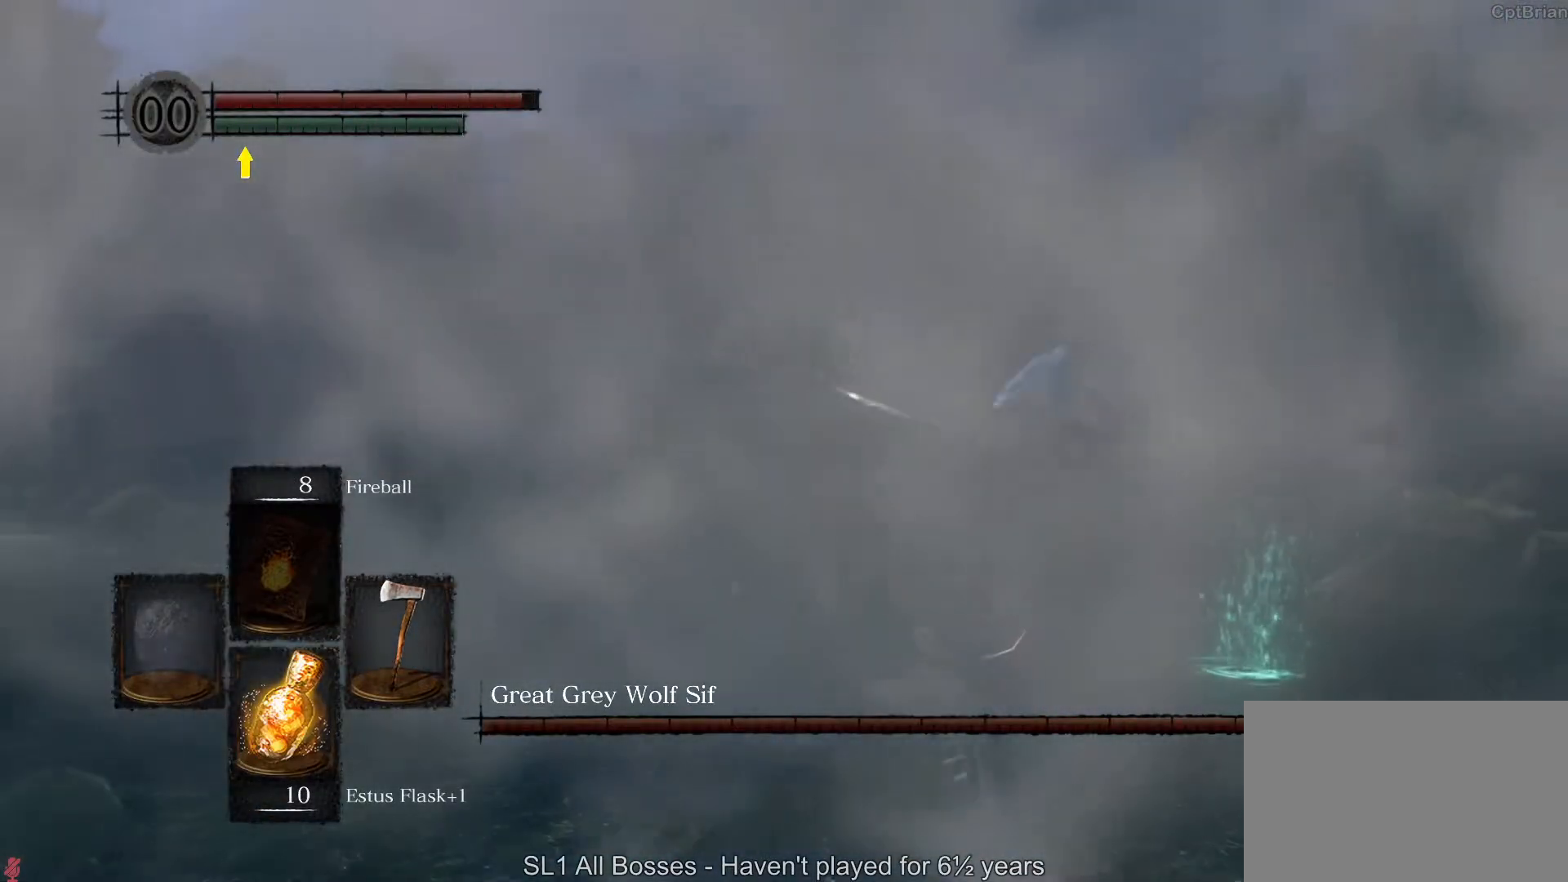
{"dt_ms": 500, "buttons": [], "left_stick": "up", "right_stick": "center", "button_events": [[267, "R3", "down"], [400, "R3", "up"]]}
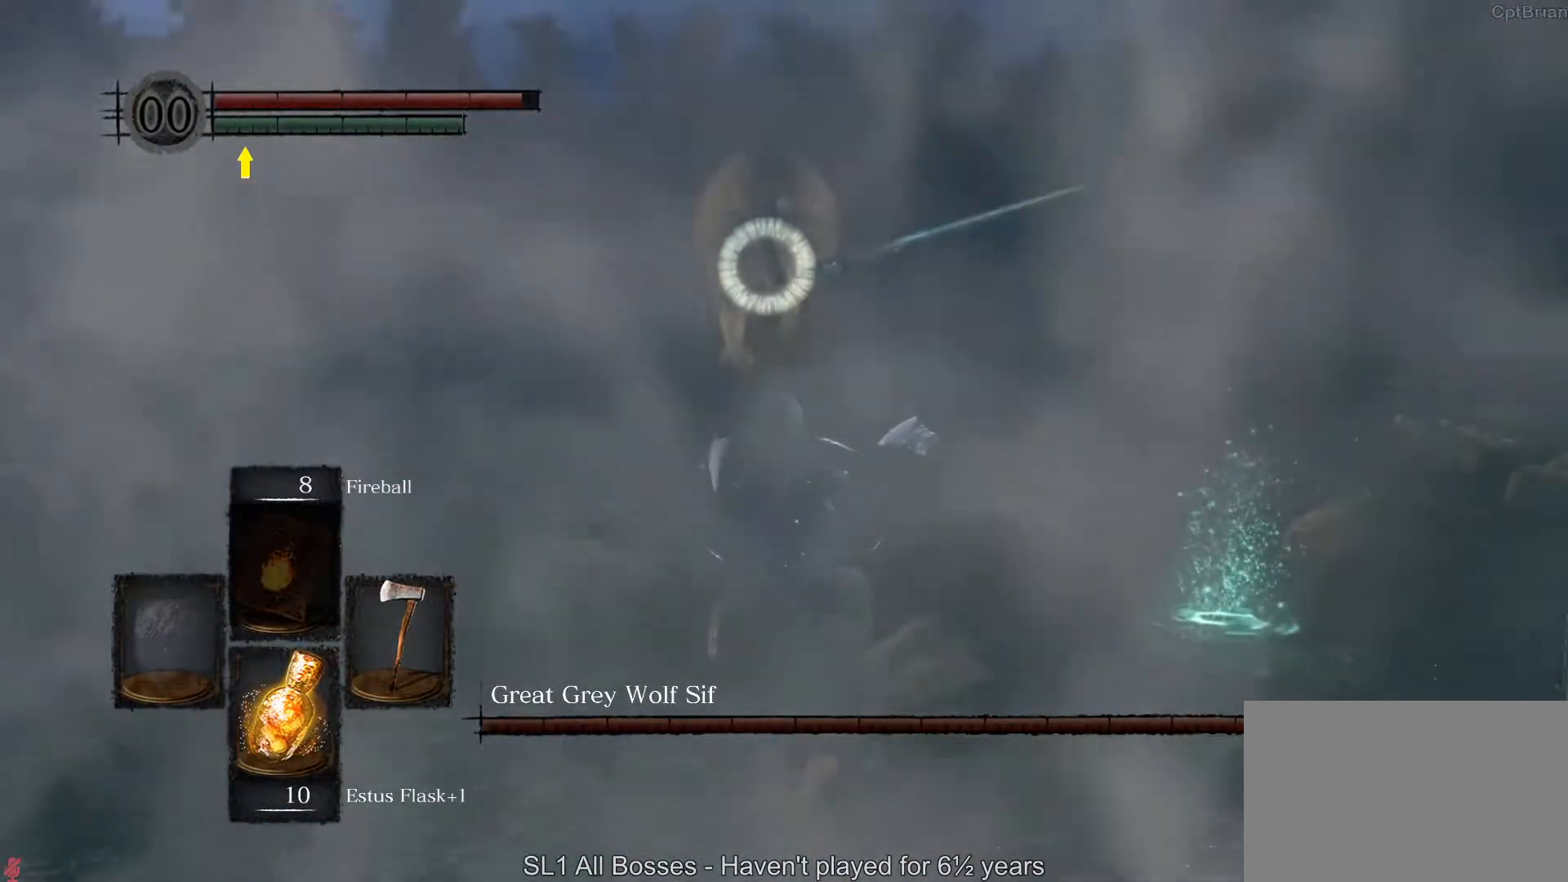
{"dt_ms": 500, "buttons": [], "left_stick": "up", "right_stick": "center", "button_events": []}
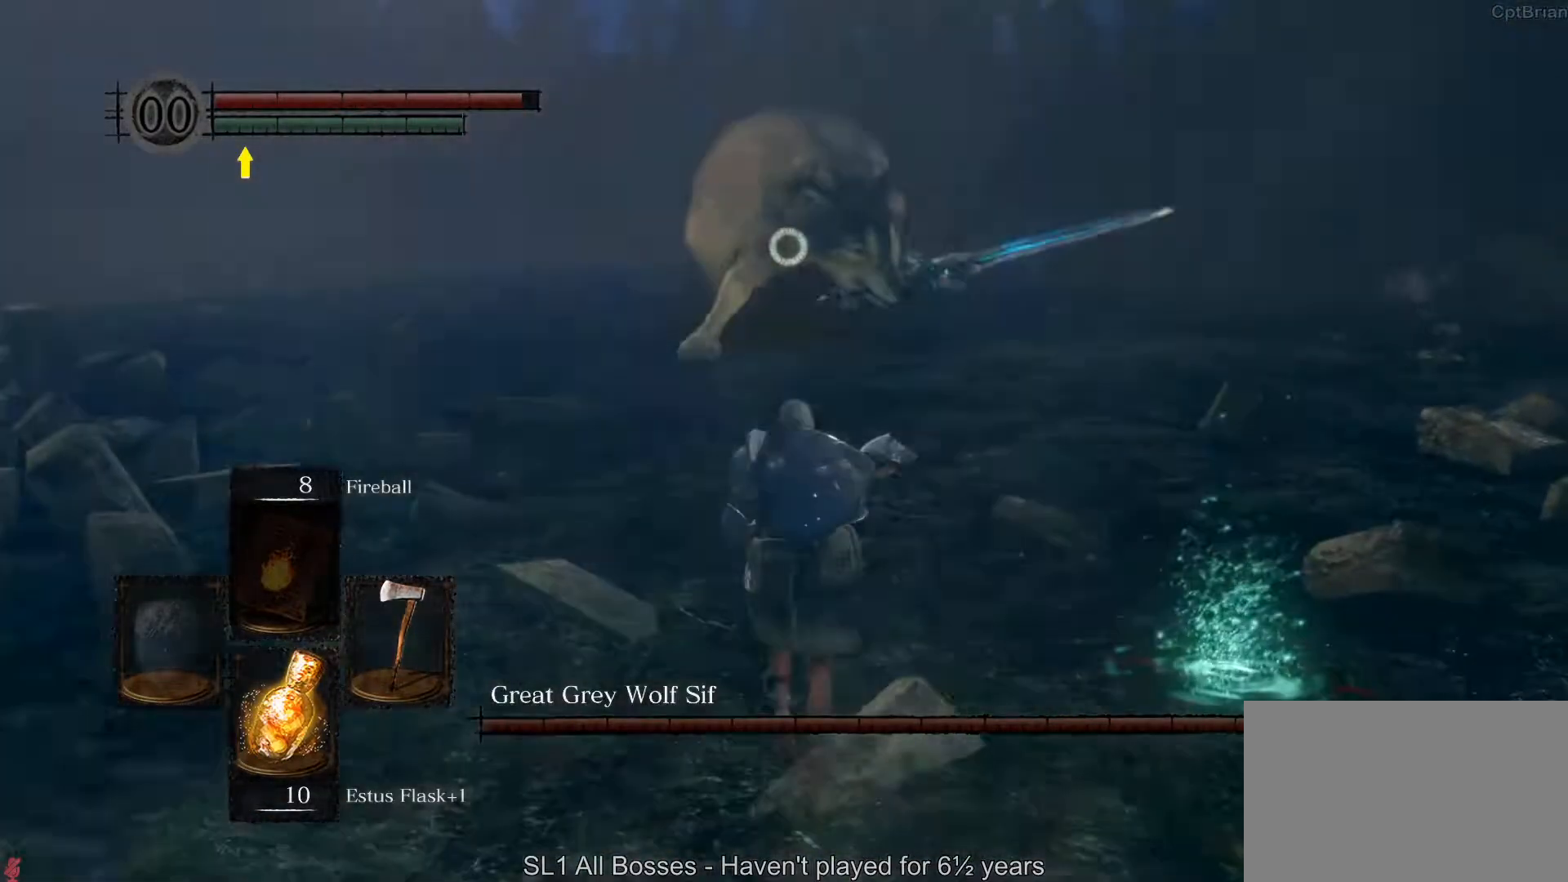
{"dt_ms": 500, "buttons": [], "left_stick": "up-right", "right_stick": "center", "button_events": [[400, "B", "down"], [500, "B", "up"]]}
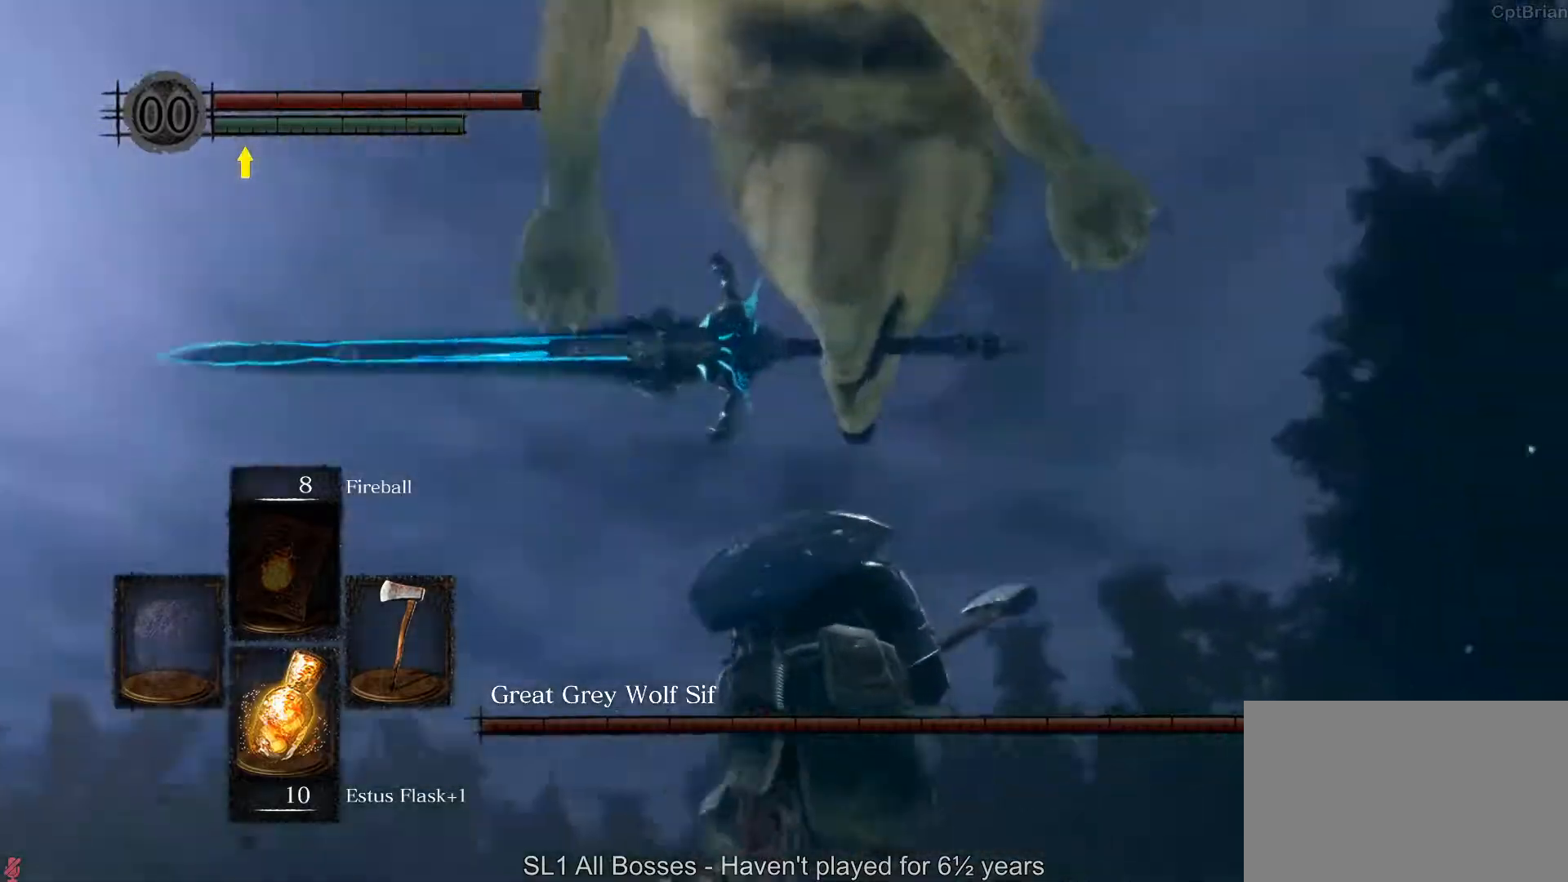
{"dt_ms": 500, "buttons": [], "left_stick": "up-right", "right_stick": "center", "button_events": []}
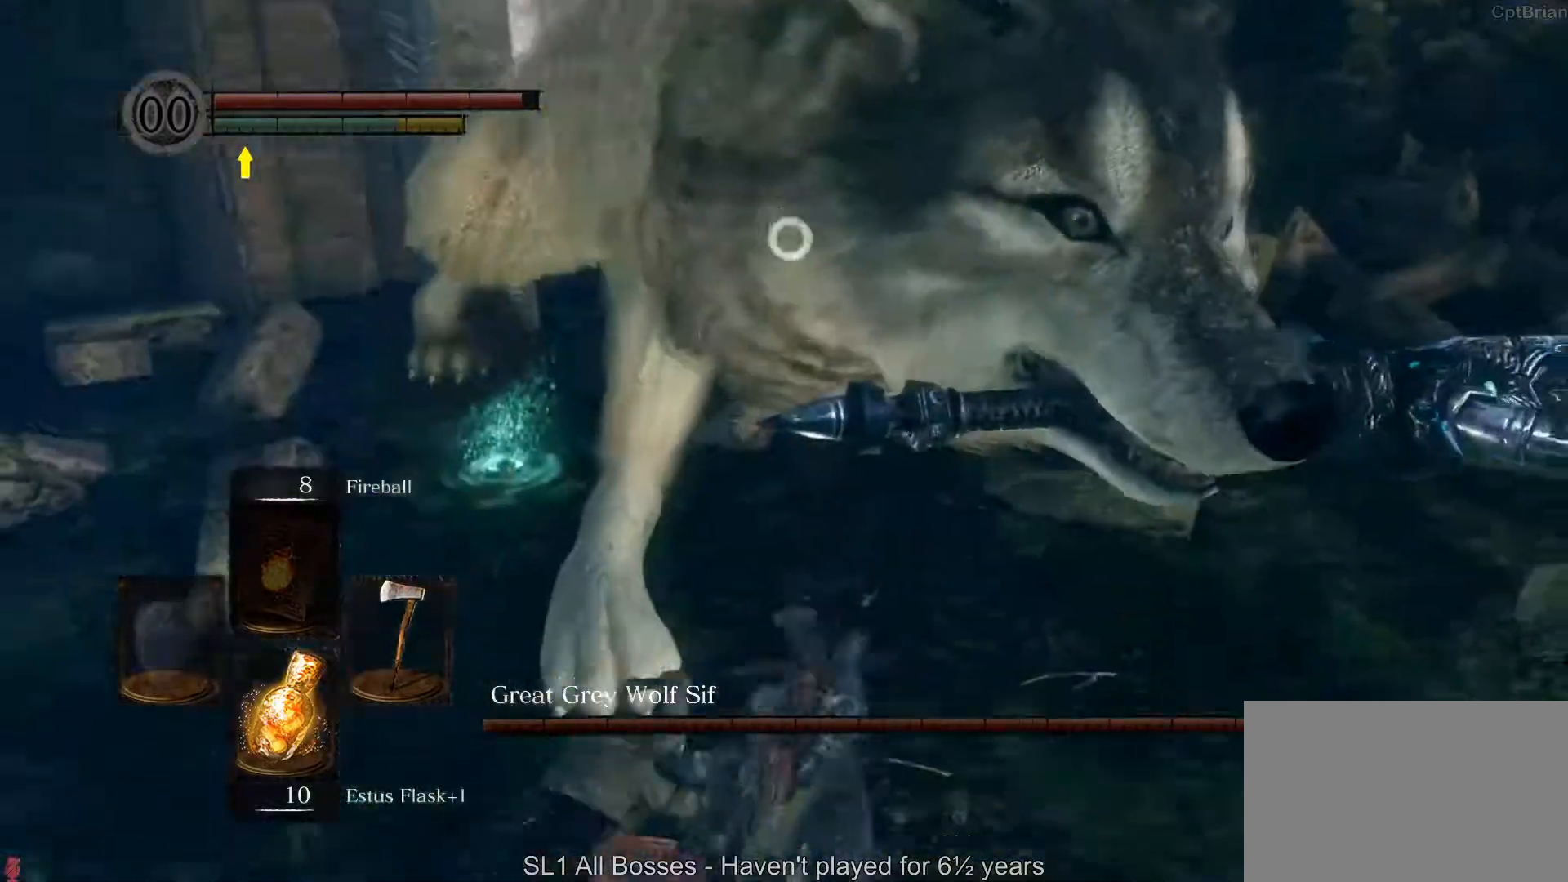
{"dt_ms": 500, "buttons": [], "left_stick": "up", "right_stick": "center", "button_events": []}
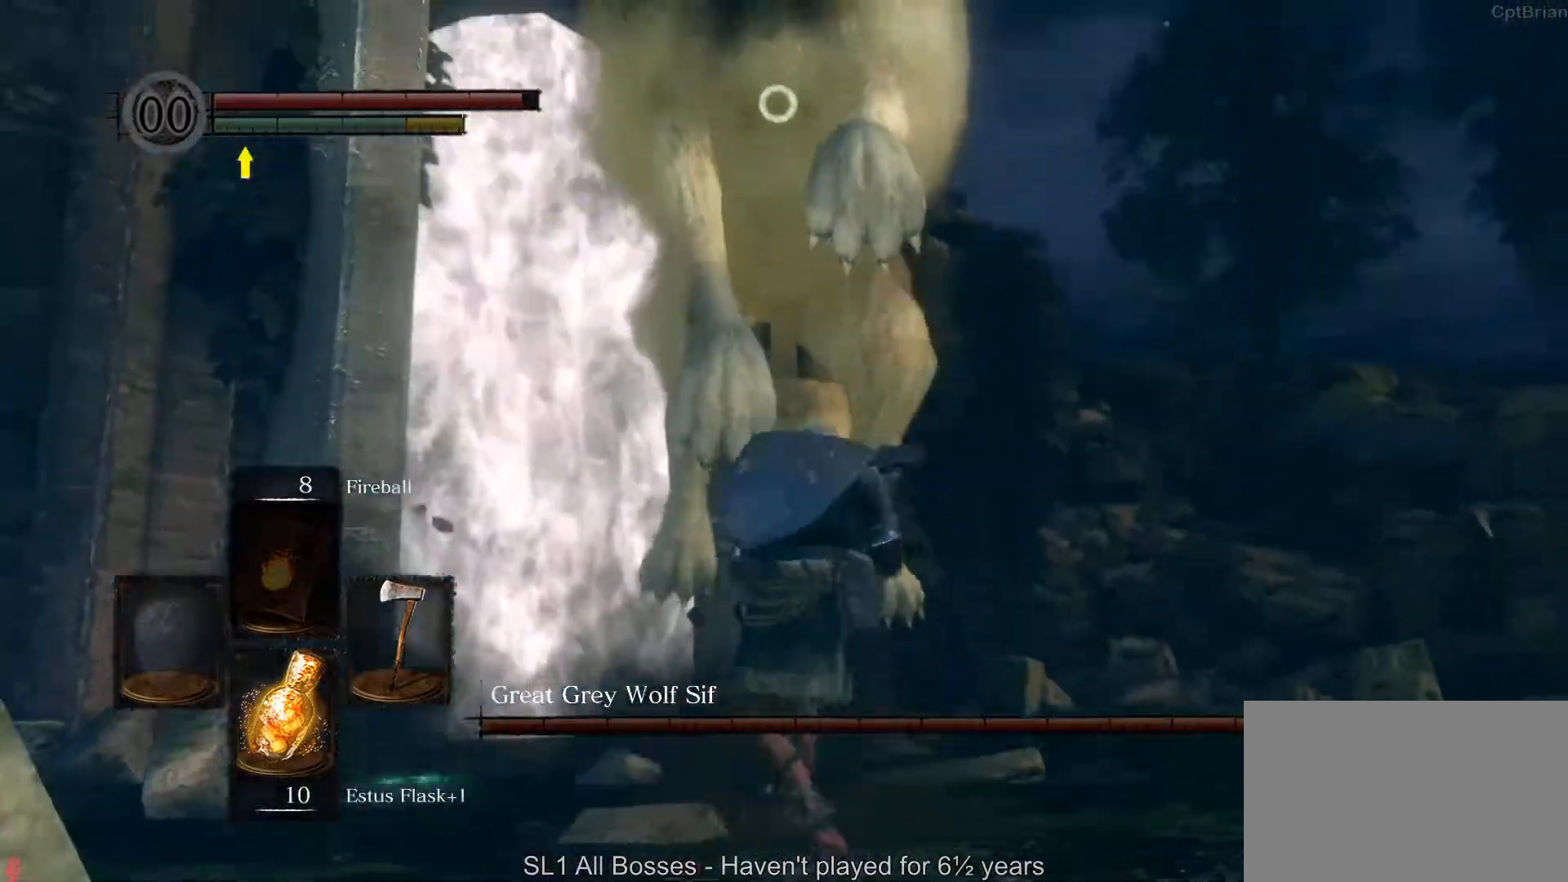
{"dt_ms": 500, "buttons": [], "left_stick": "up", "right_stick": "center", "button_events": []}
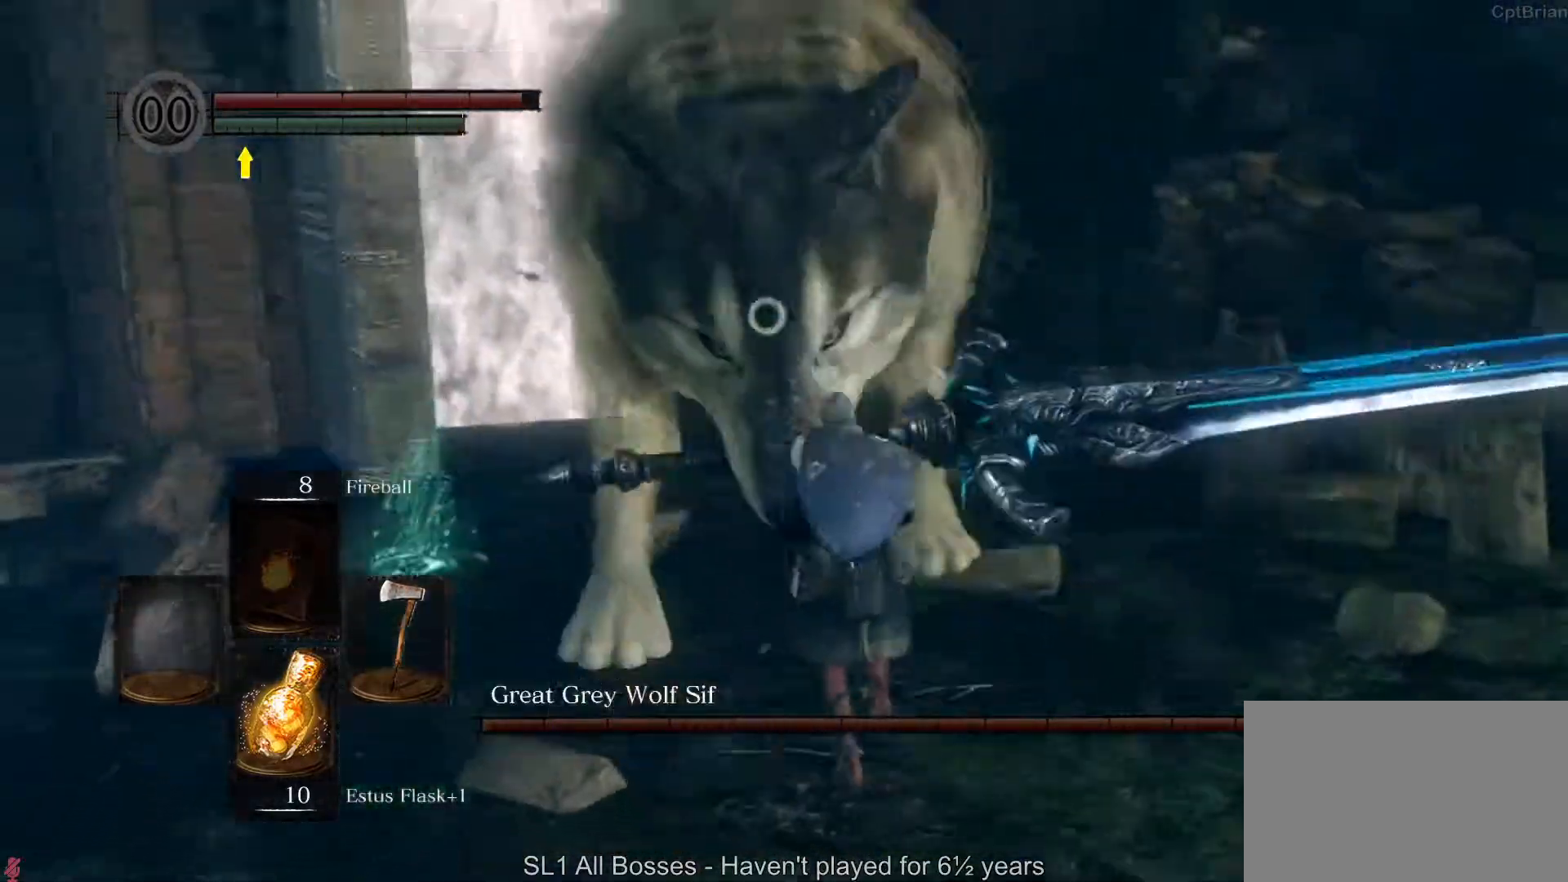
{"dt_ms": 500, "buttons": [], "left_stick": "up", "right_stick": "center", "button_events": [[33, "R1", "down"], [133, "R1", "up"]]}
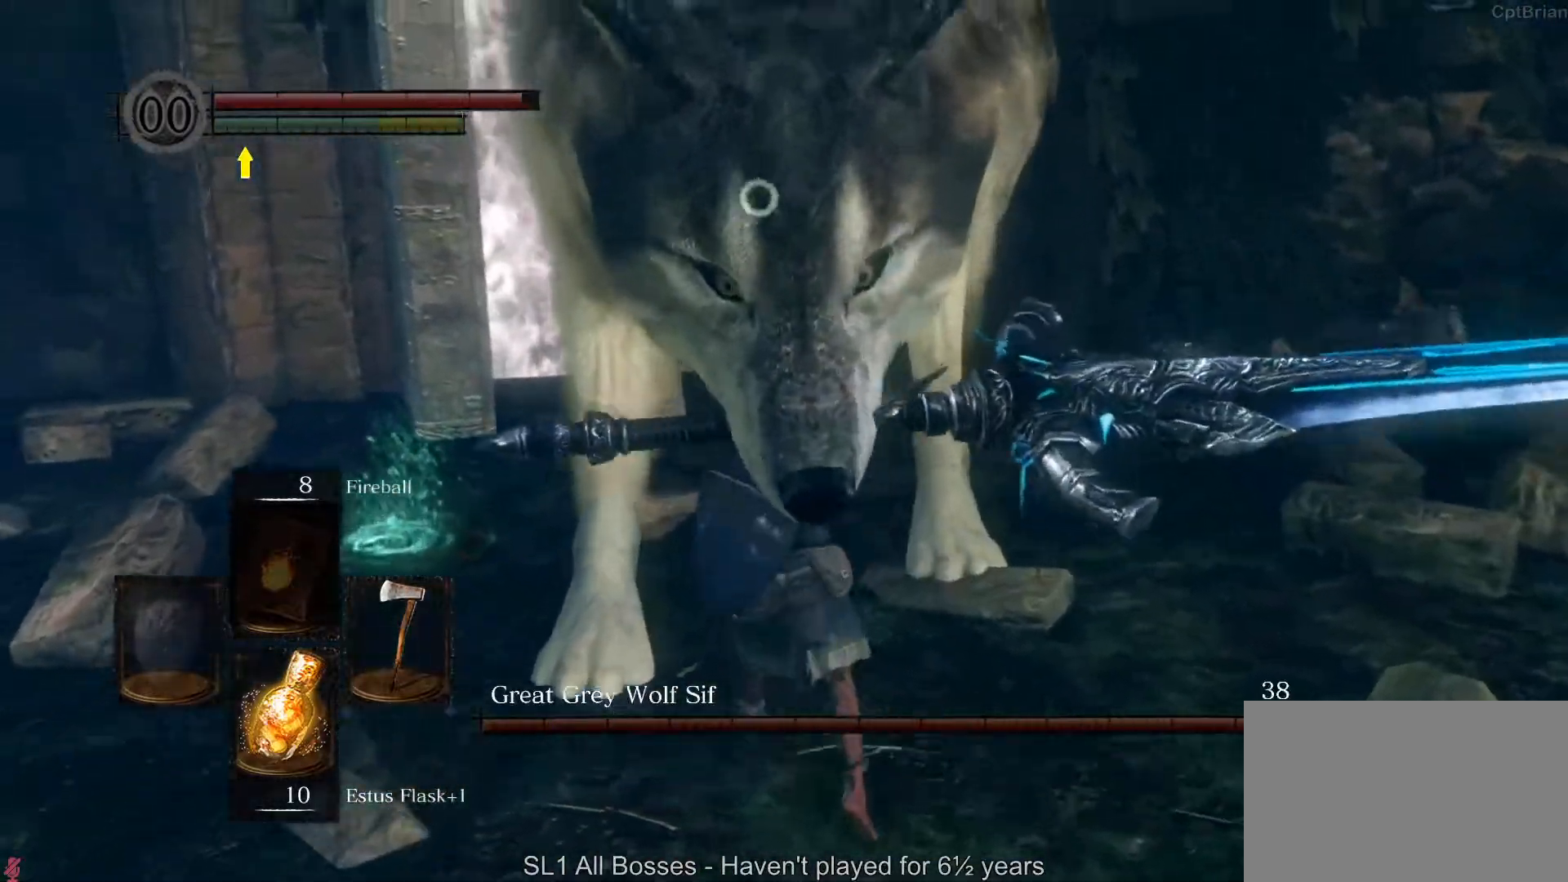
{"dt_ms": 500, "buttons": ["B"], "left_stick": "up-right", "right_stick": "center", "button_events": [[467, "B", "down"]]}
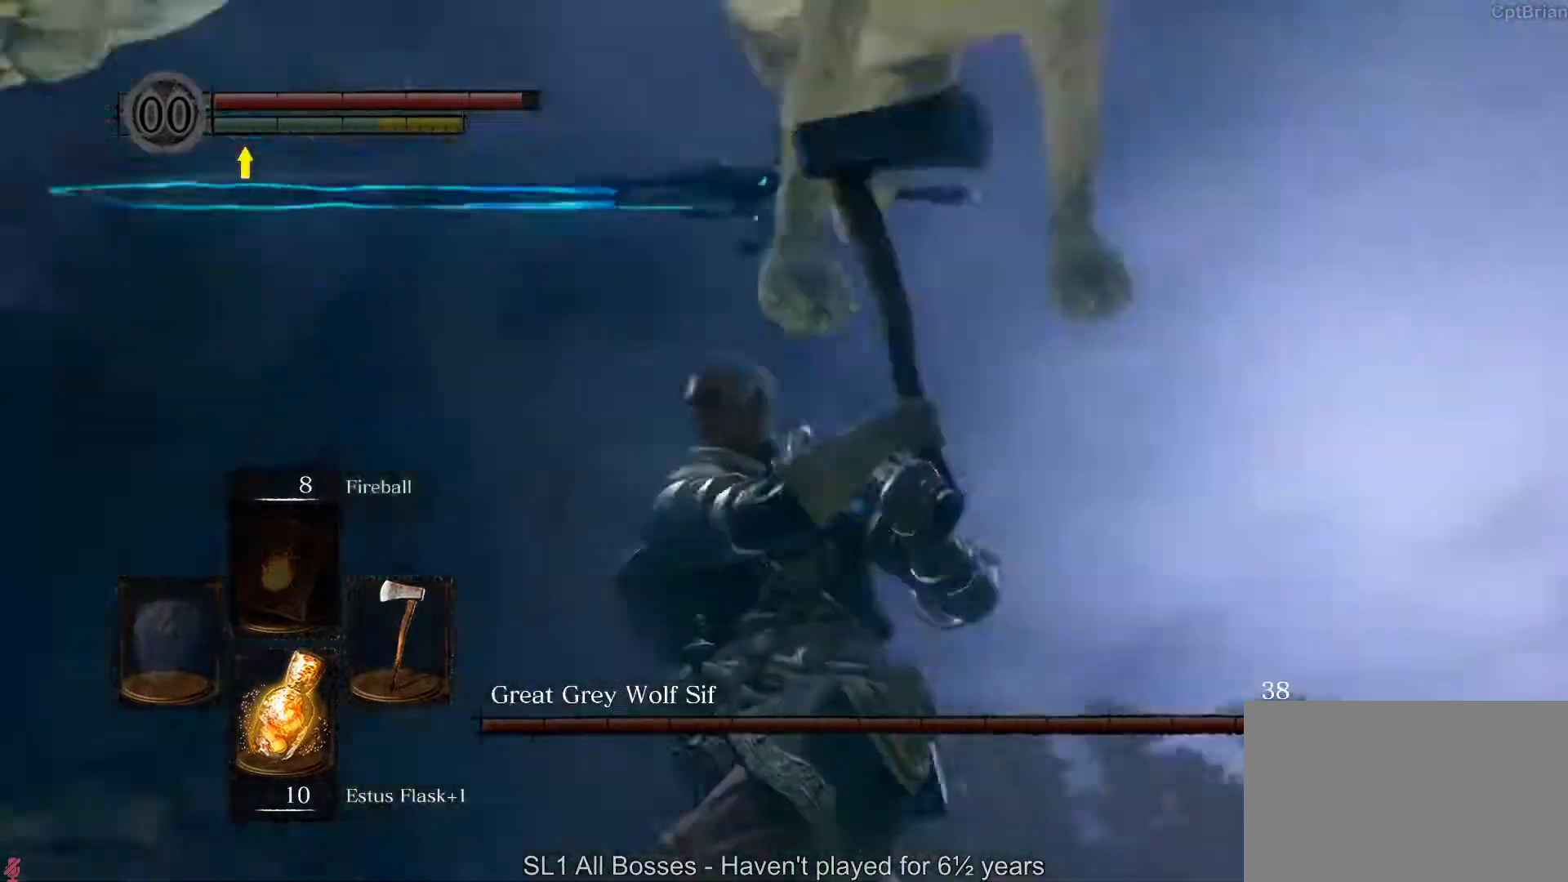
{"dt_ms": 500, "buttons": [], "left_stick": "up-right", "right_stick": "center", "button_events": [[100, "B", "up"], [100, "L1", "down"], [200, "L1", "up"]]}
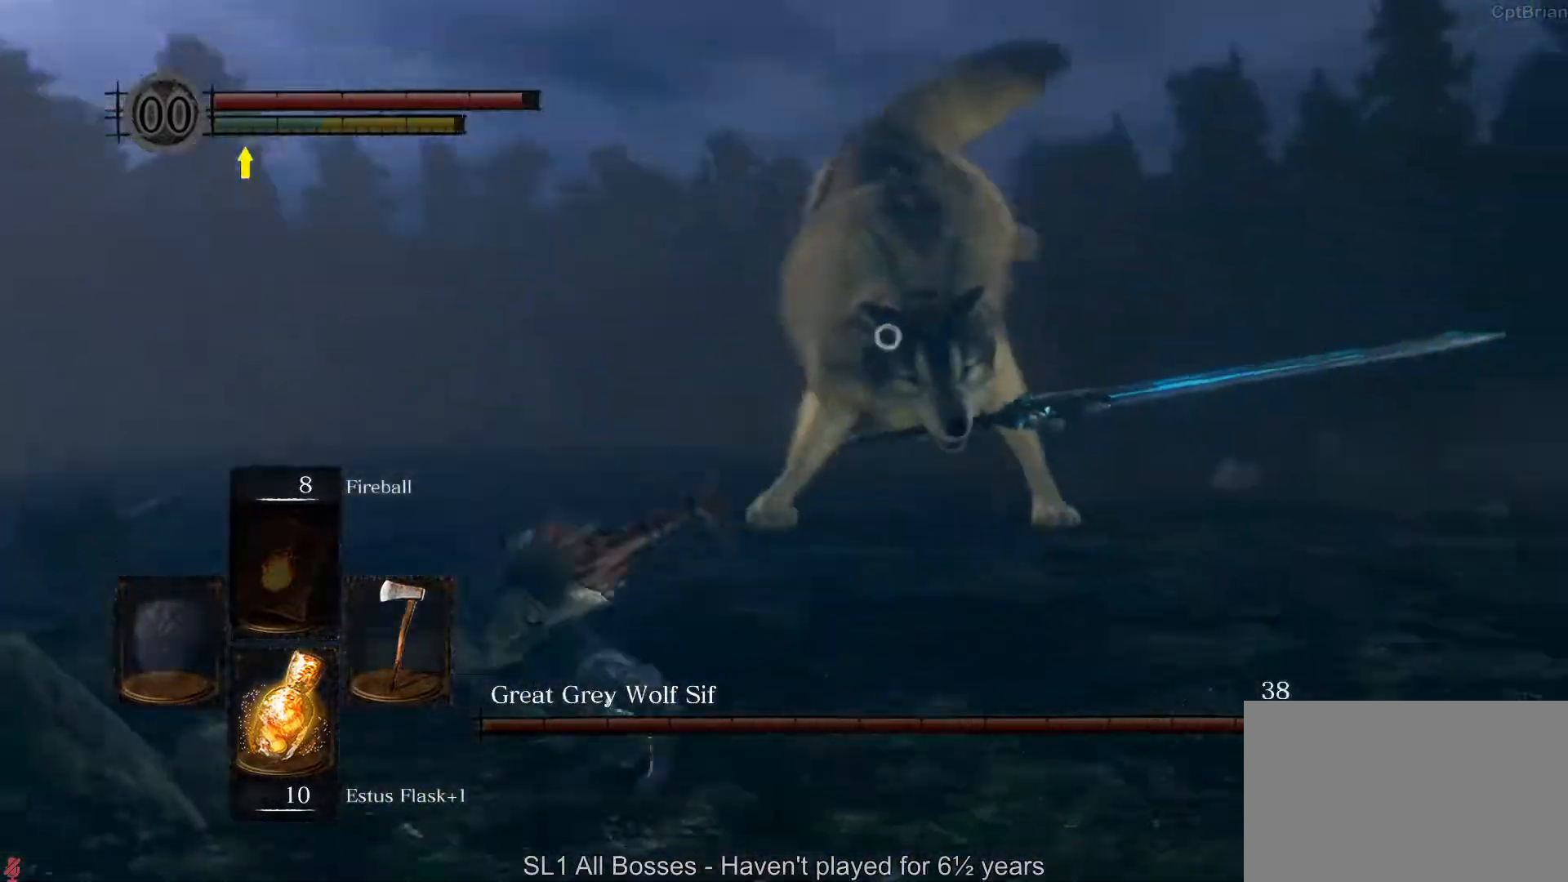
{"dt_ms": 500, "buttons": [], "left_stick": "up-right", "right_stick": "center", "button_events": []}
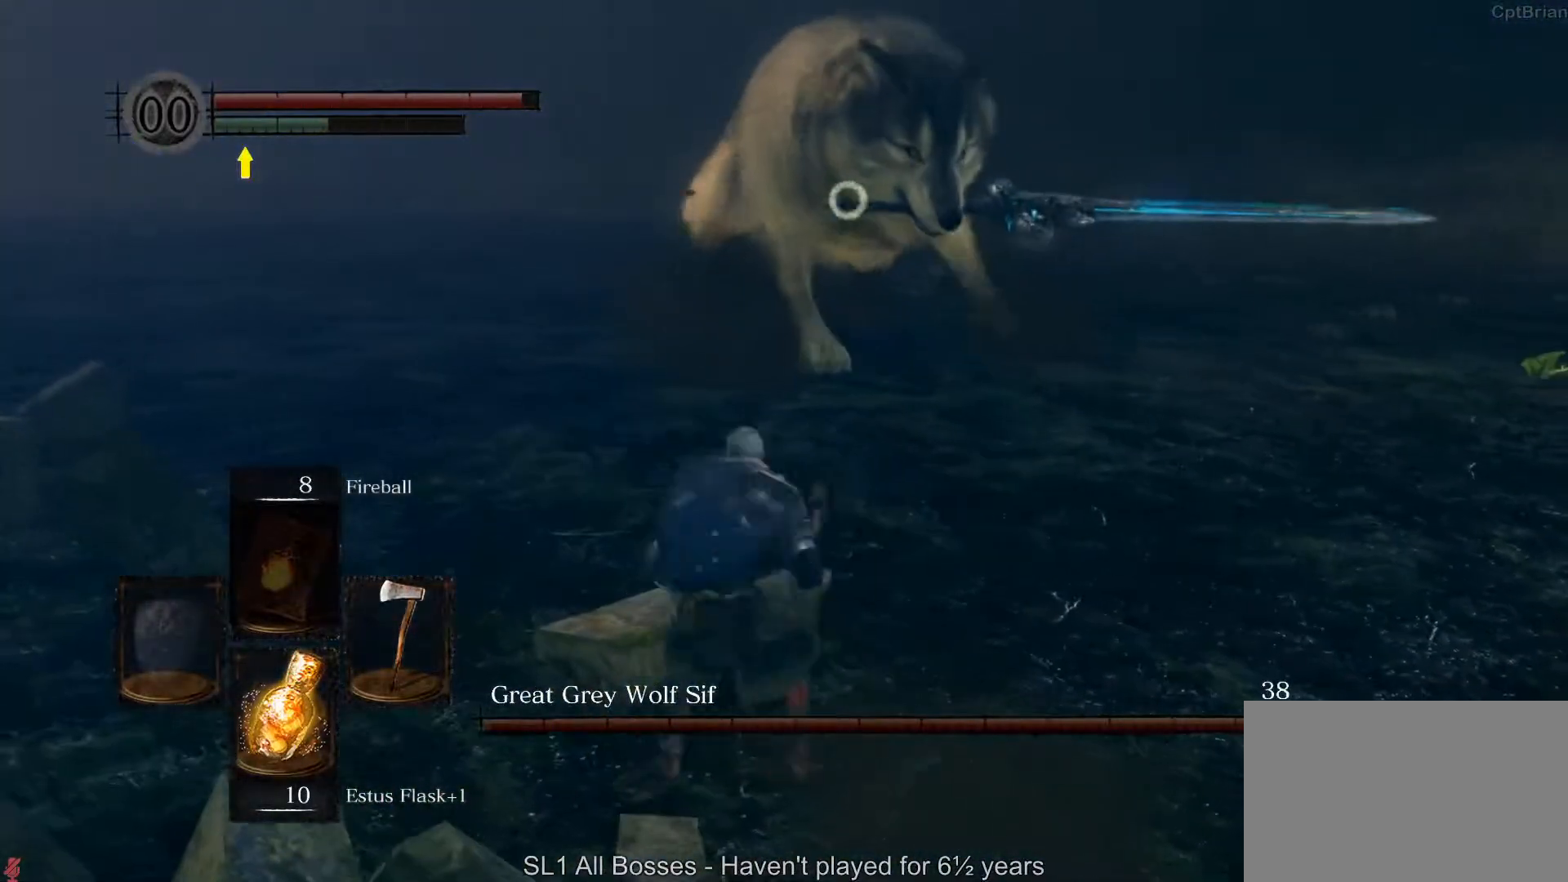
{"dt_ms": 500, "buttons": [], "left_stick": "up-right", "right_stick": "center", "button_events": []}
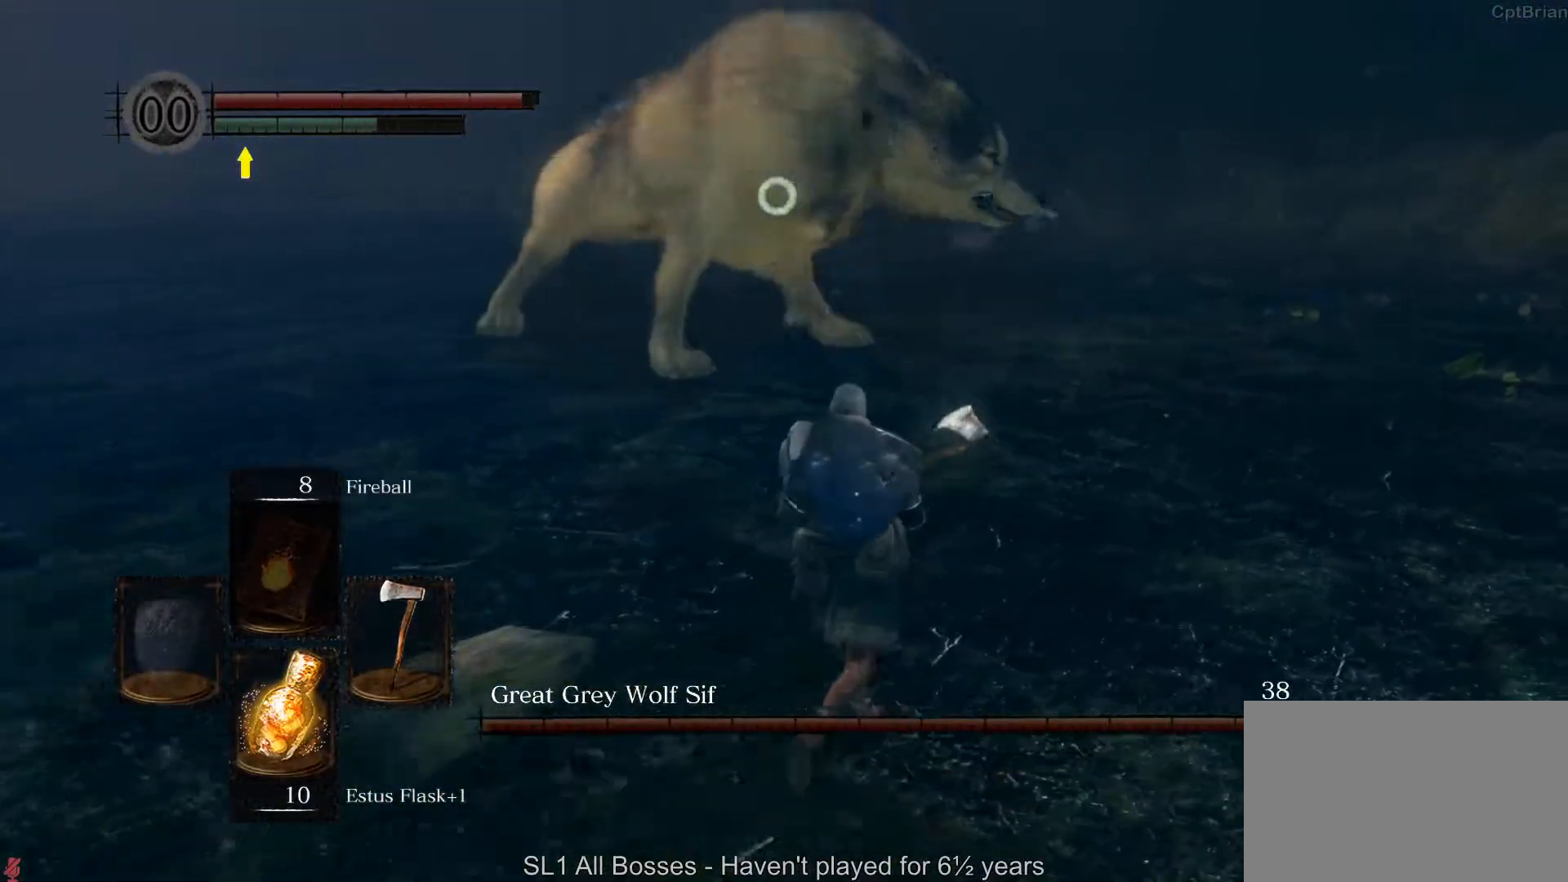
{"dt_ms": 500, "buttons": [], "left_stick": "up-right", "right_stick": "center", "button_events": [[200, "B", "down"], [333, "B", "up"]]}
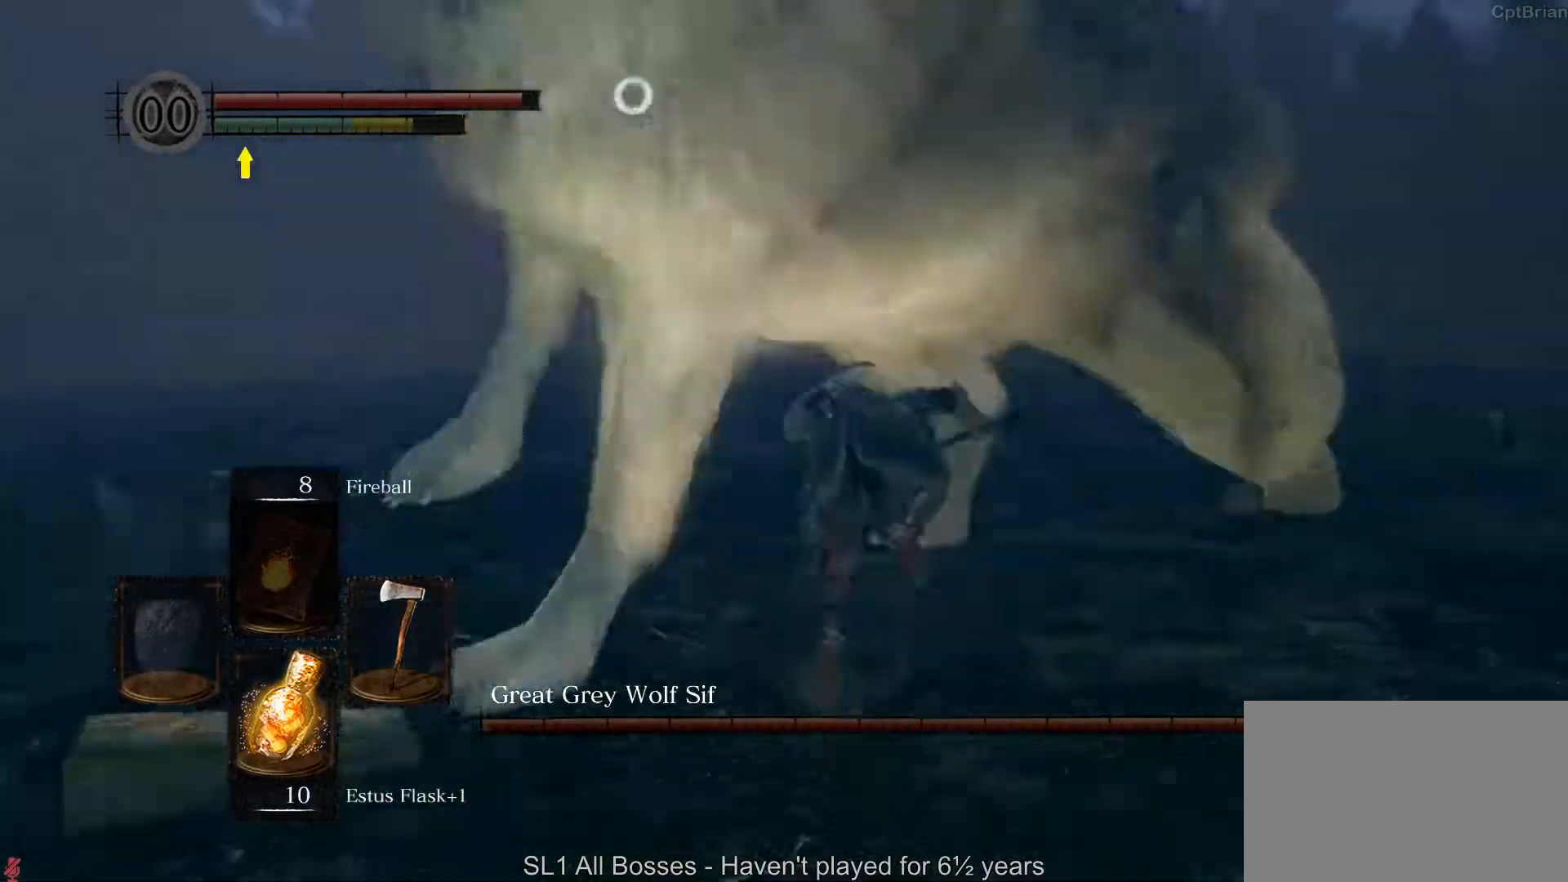
{"dt_ms": 500, "buttons": [], "left_stick": "up-left", "right_stick": "center", "button_events": []}
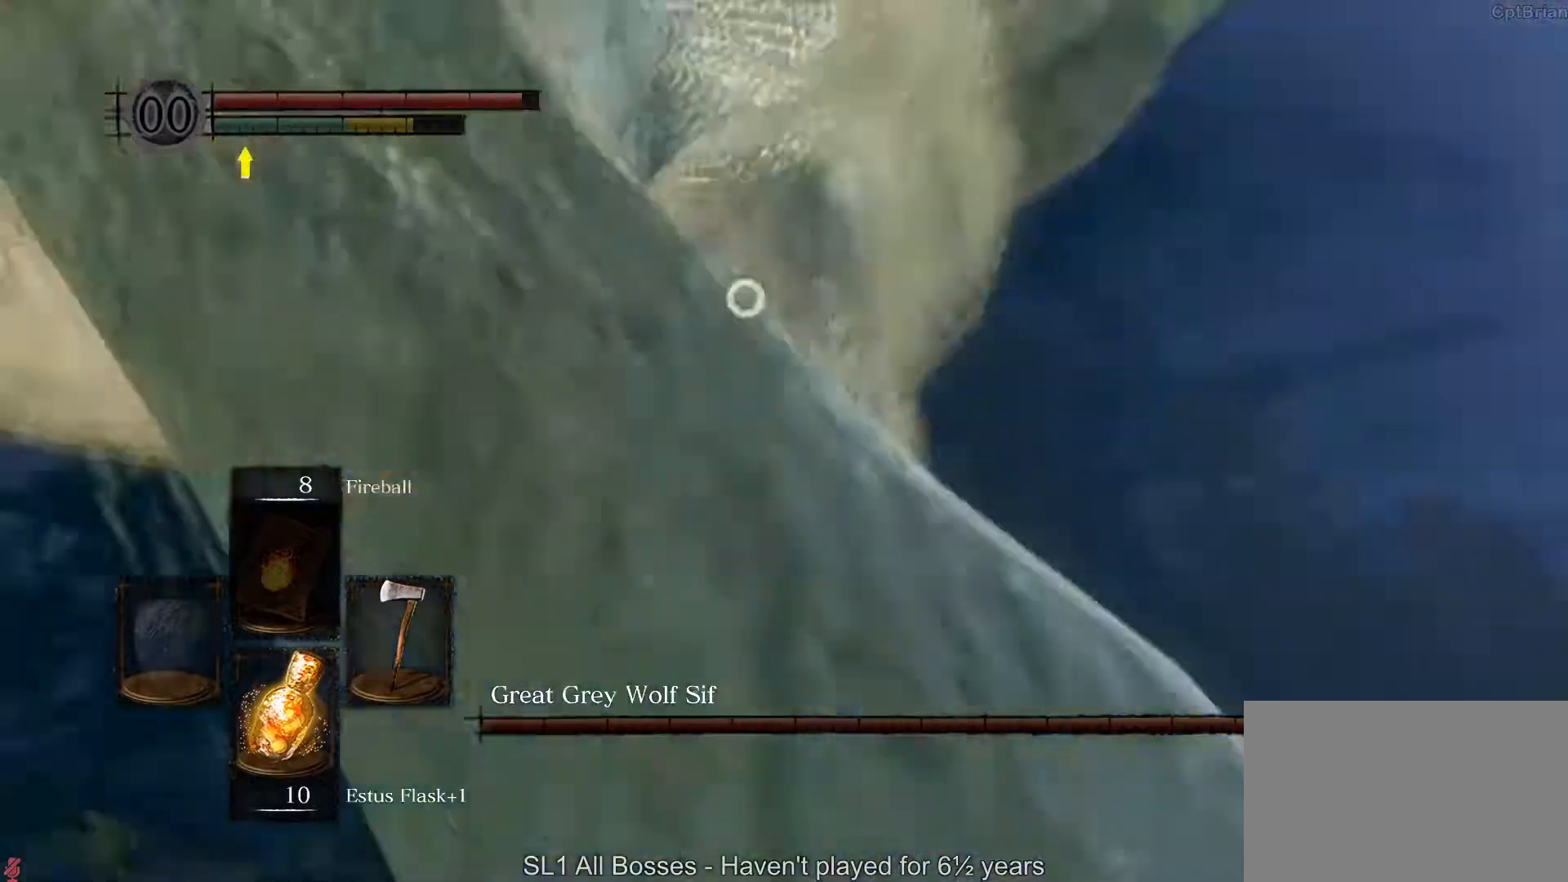
{"dt_ms": 500, "buttons": ["R1"], "left_stick": "up", "right_stick": "center", "button_events": [[467, "R1", "down"]]}
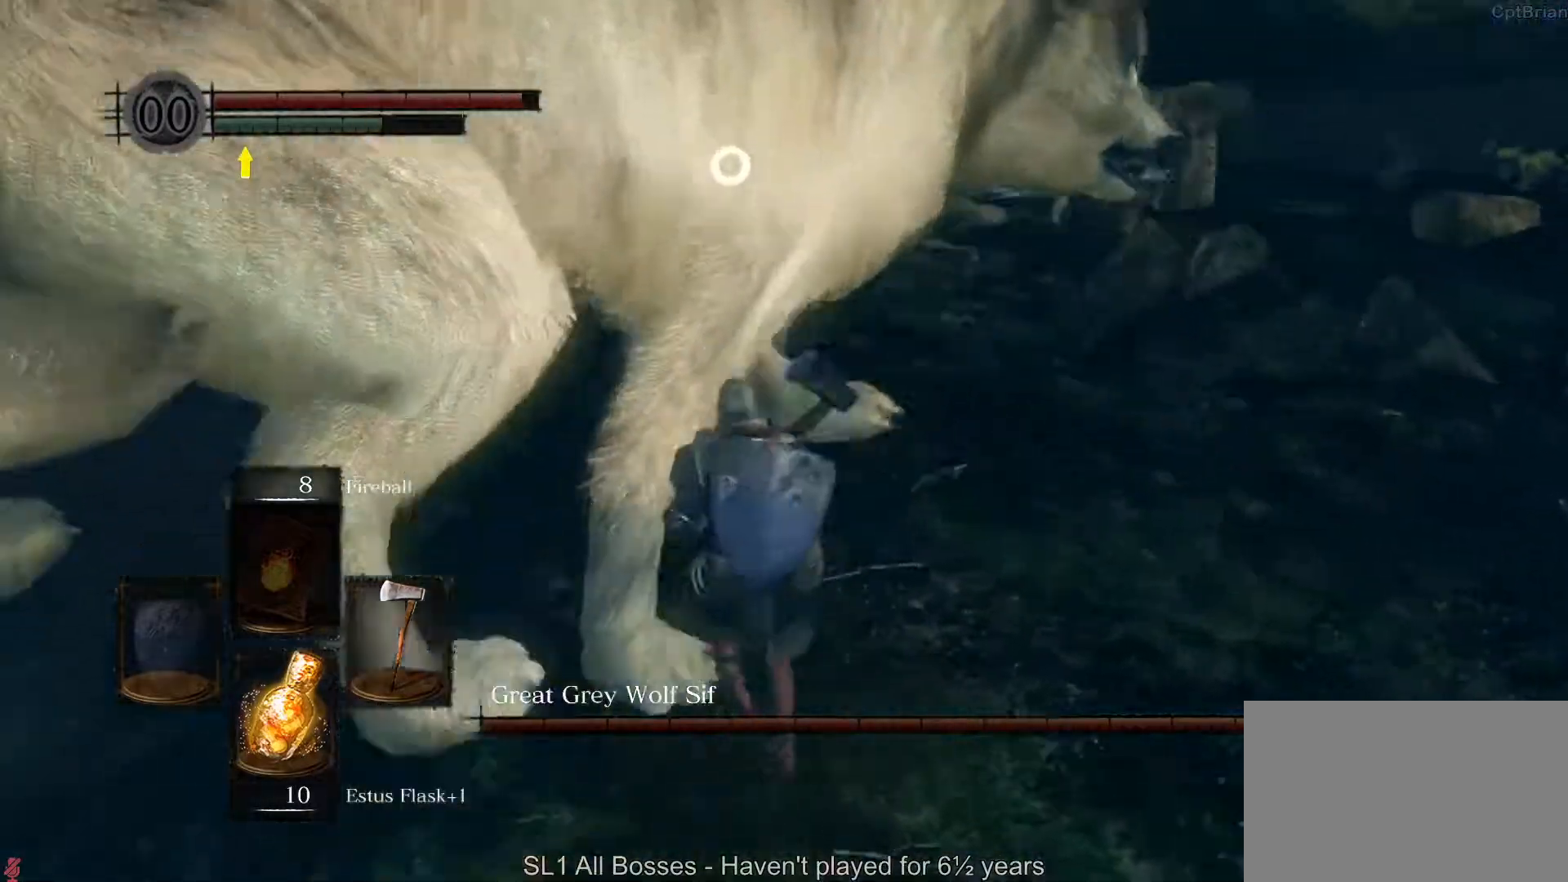
{"dt_ms": 500, "buttons": [], "left_stick": "up", "right_stick": "center", "button_events": [[150, "R1", "up"]]}
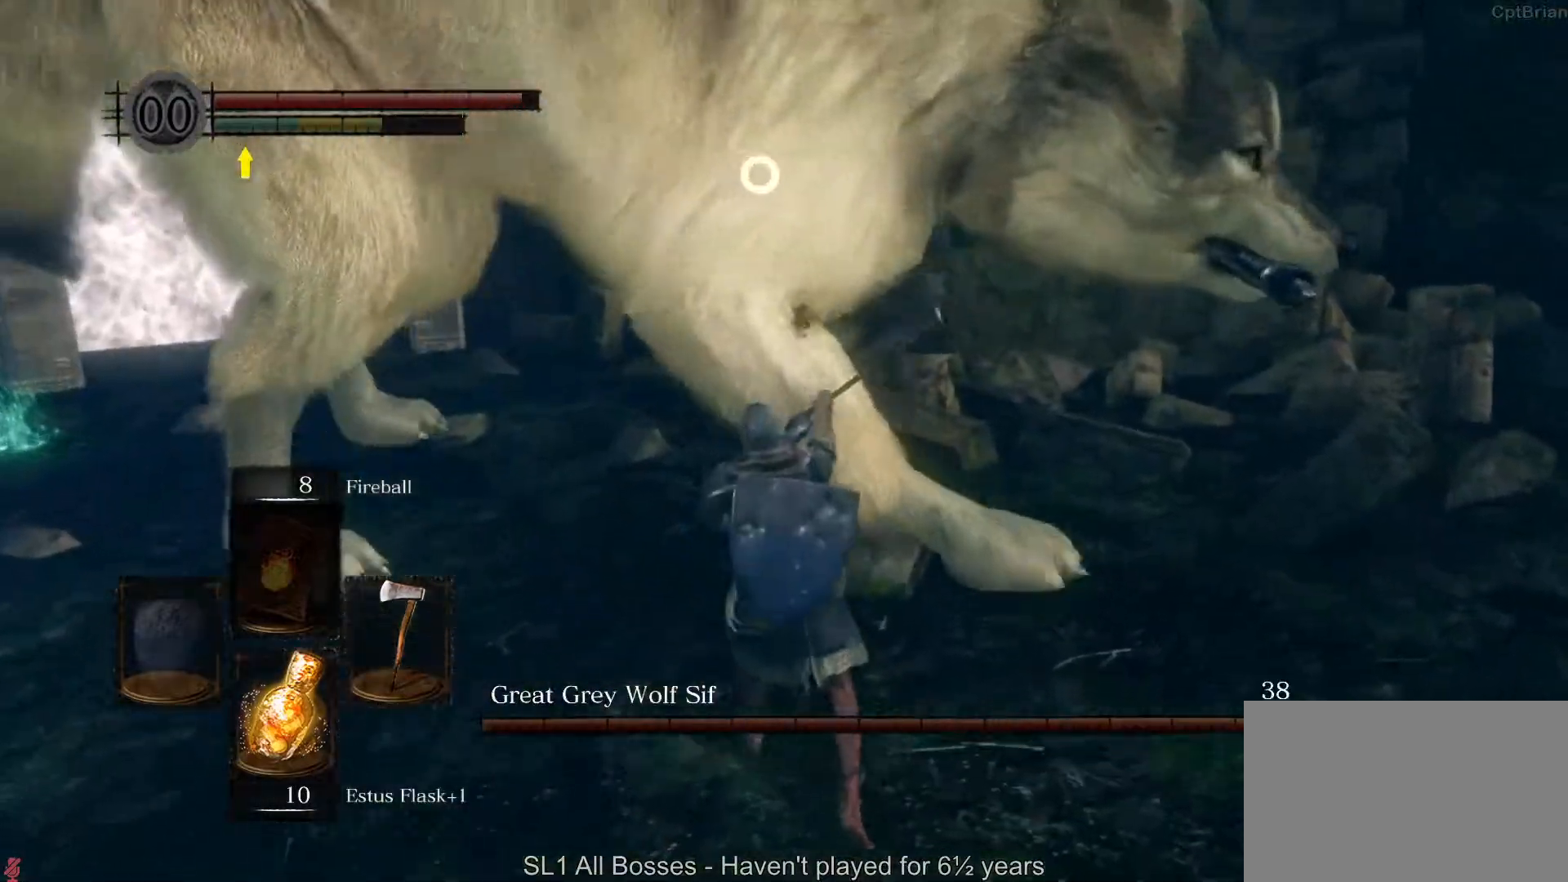
{"dt_ms": 500, "buttons": [], "left_stick": "up", "right_stick": "center", "button_events": [[317, "R1", "down"], [500, "R1", "up"]]}
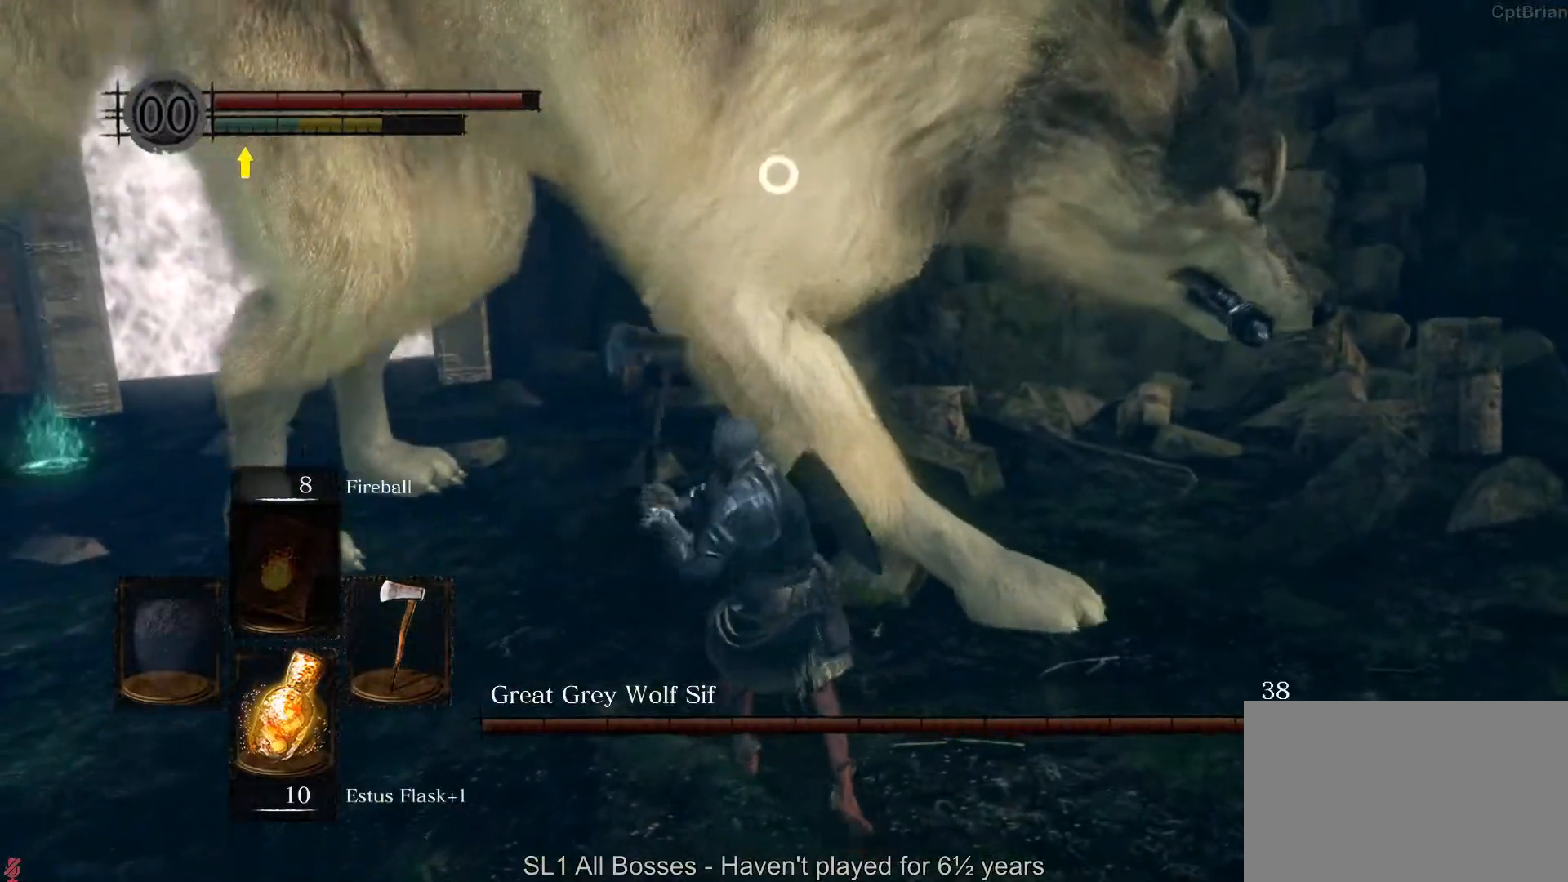
{"dt_ms": 500, "buttons": [], "left_stick": "up", "right_stick": "center", "button_events": []}
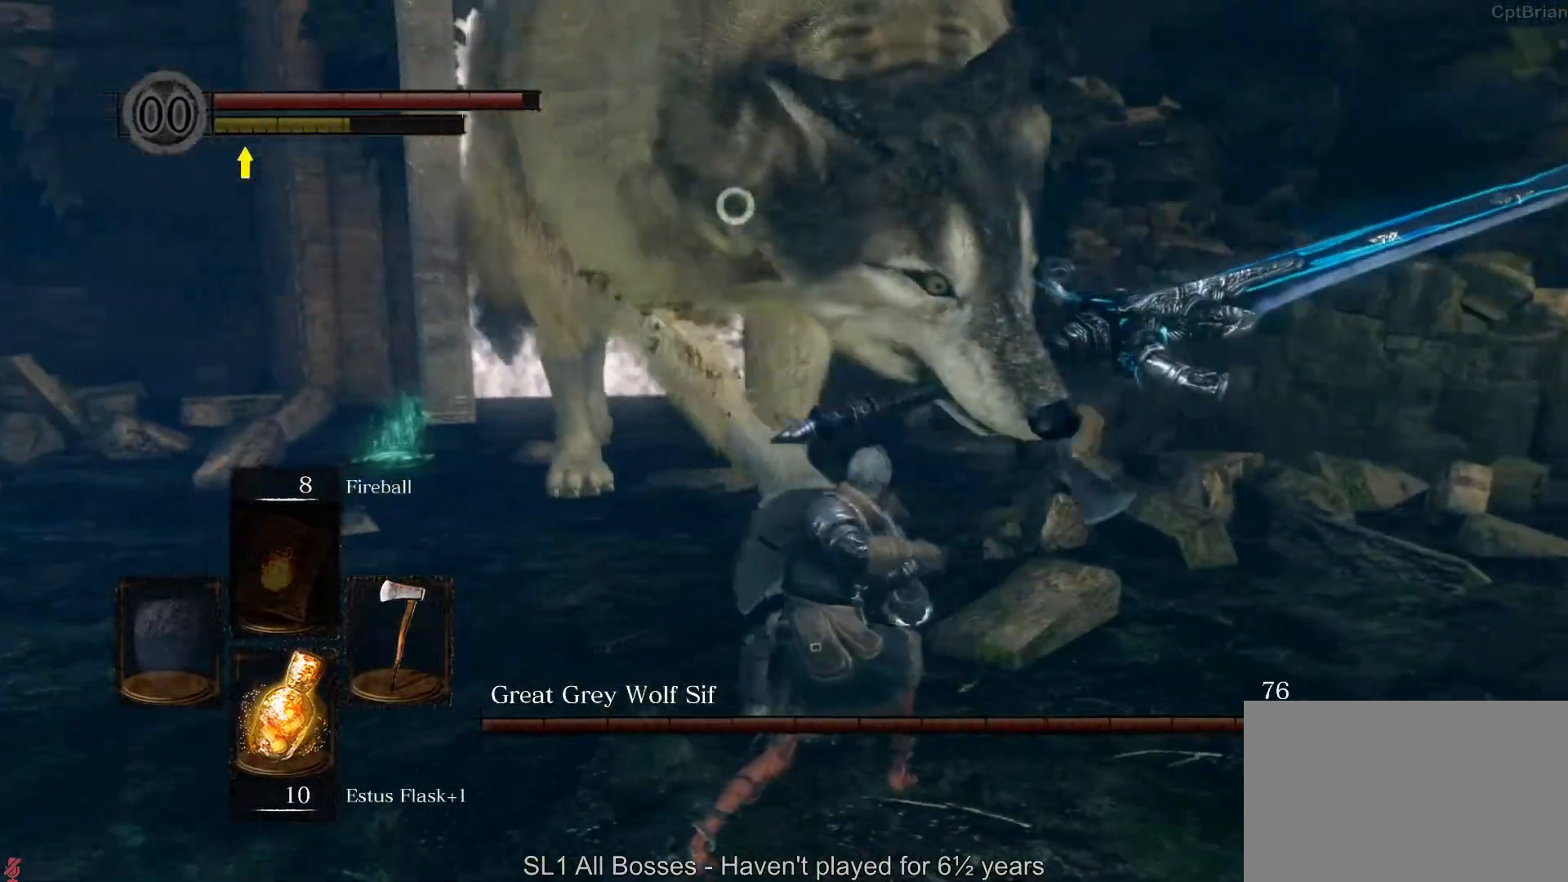
{"dt_ms": 500, "buttons": [], "left_stick": "up", "right_stick": "center", "button_events": []}
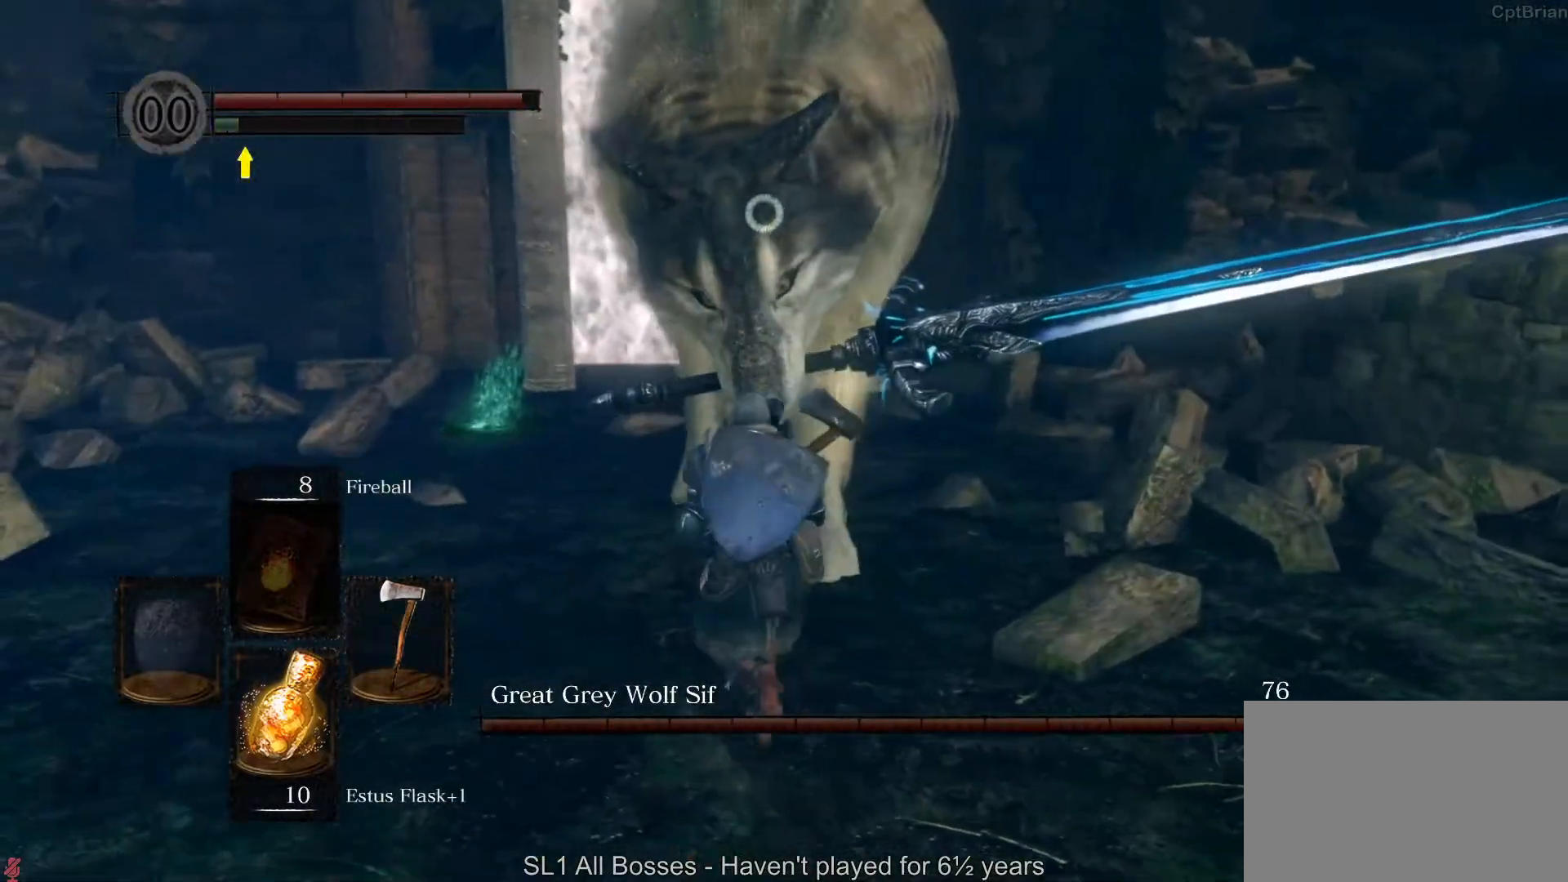
{"dt_ms": 500, "buttons": [], "left_stick": "up", "right_stick": "center", "button_events": []}
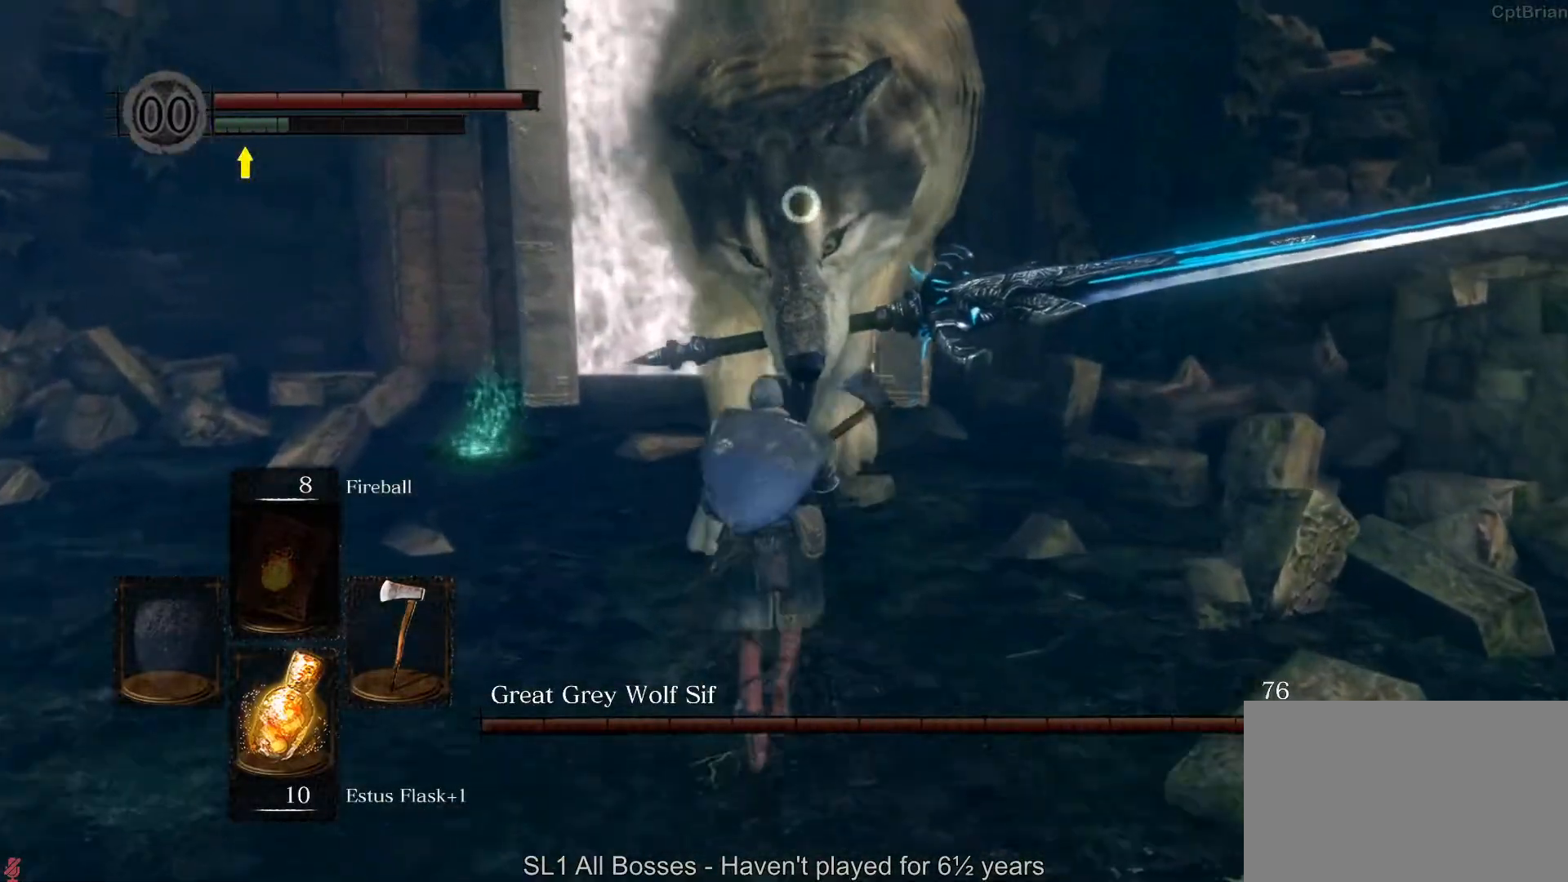
{"dt_ms": 500, "buttons": [], "left_stick": "up", "right_stick": "center", "button_events": []}
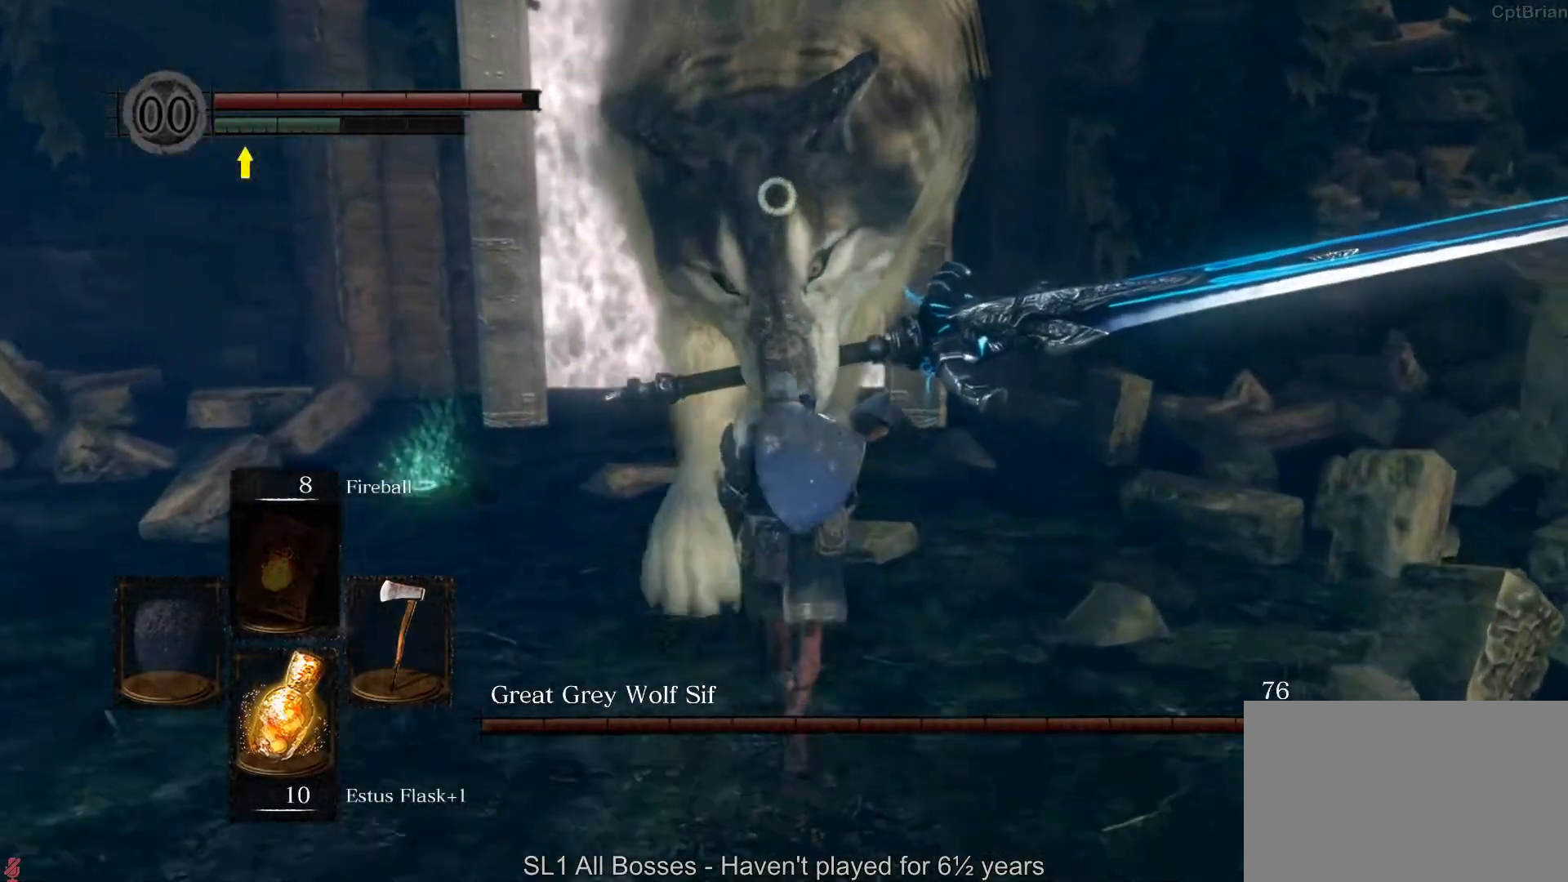
{"dt_ms": 500, "buttons": [], "left_stick": "up", "right_stick": "center", "button_events": [[233, "R1", "down"], [350, "R1", "up"]]}
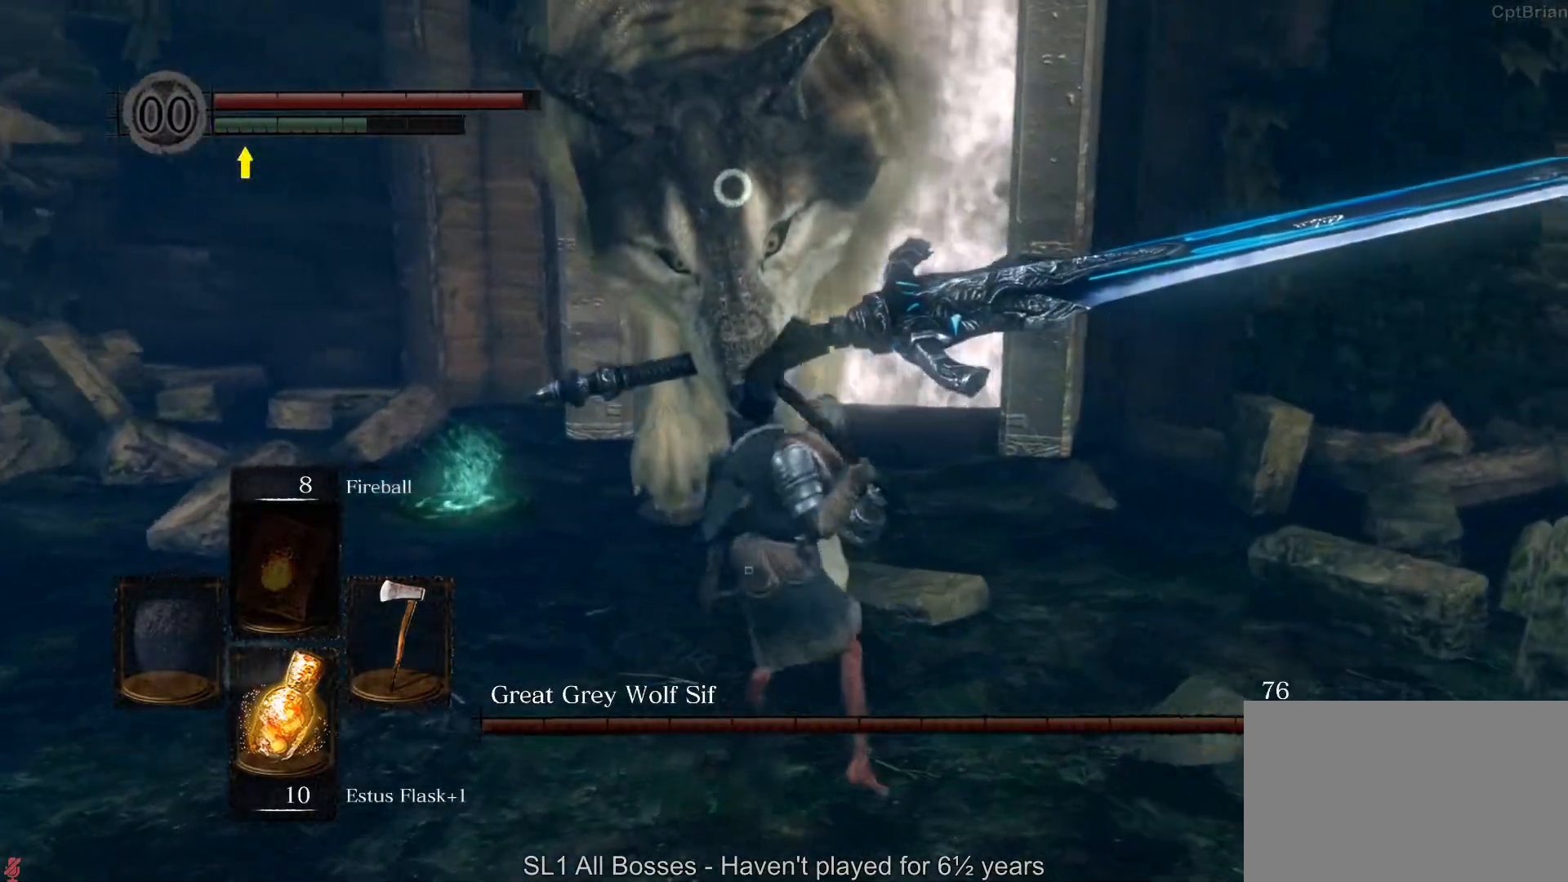
{"dt_ms": 500, "buttons": [], "left_stick": "up", "right_stick": "center", "button_events": []}
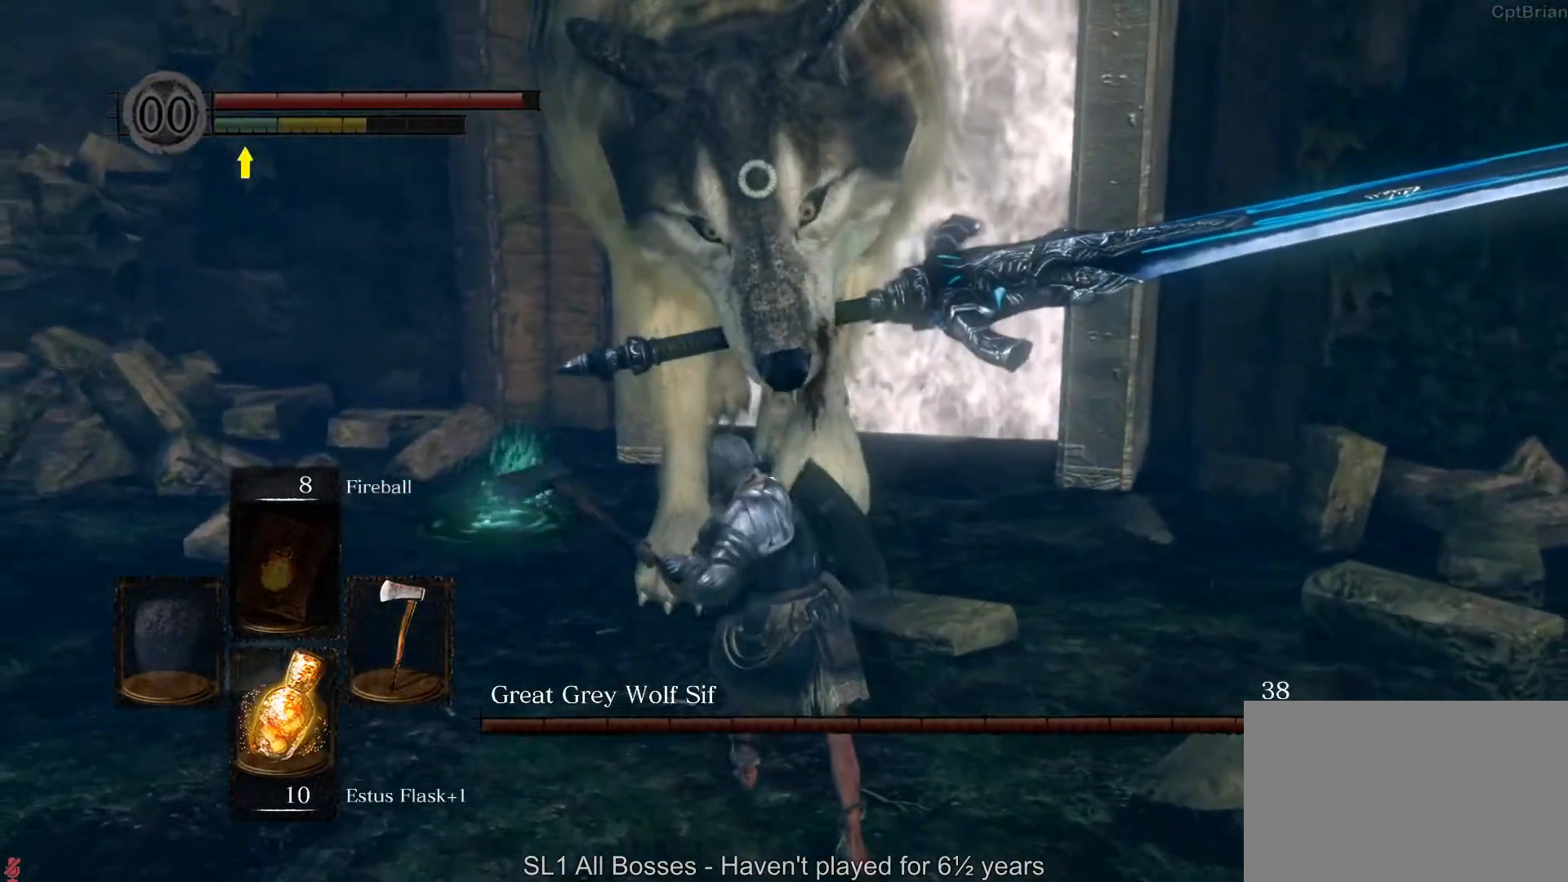
{"dt_ms": 500, "buttons": [], "left_stick": "up", "right_stick": "center", "button_events": []}
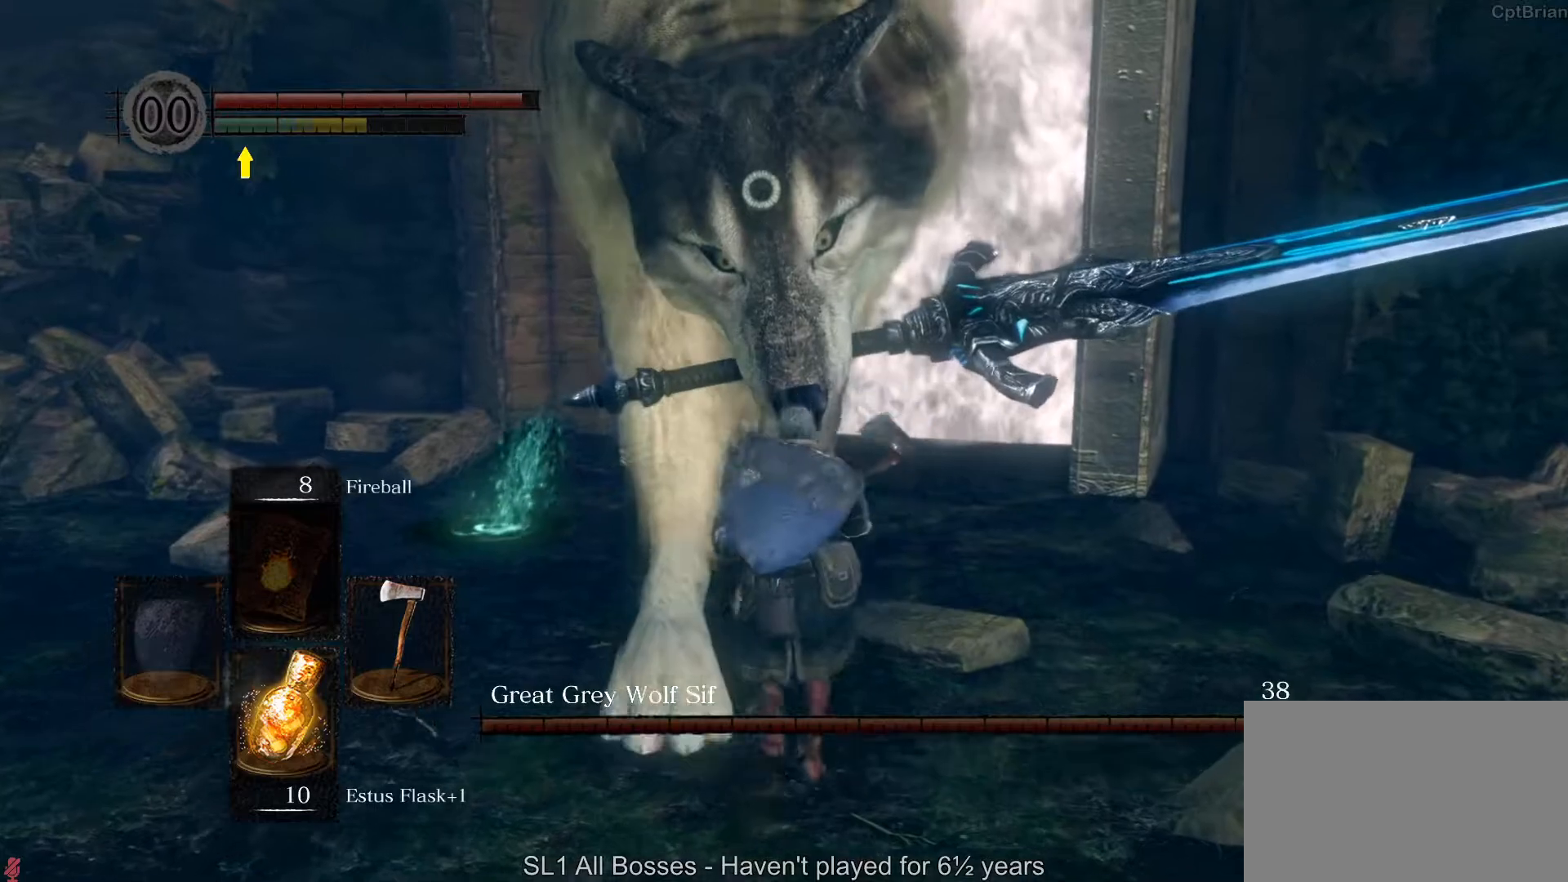
{"dt_ms": 500, "buttons": [], "left_stick": "up", "right_stick": "center", "button_events": [[67, "R1", "down"], [217, "R1", "up"]]}
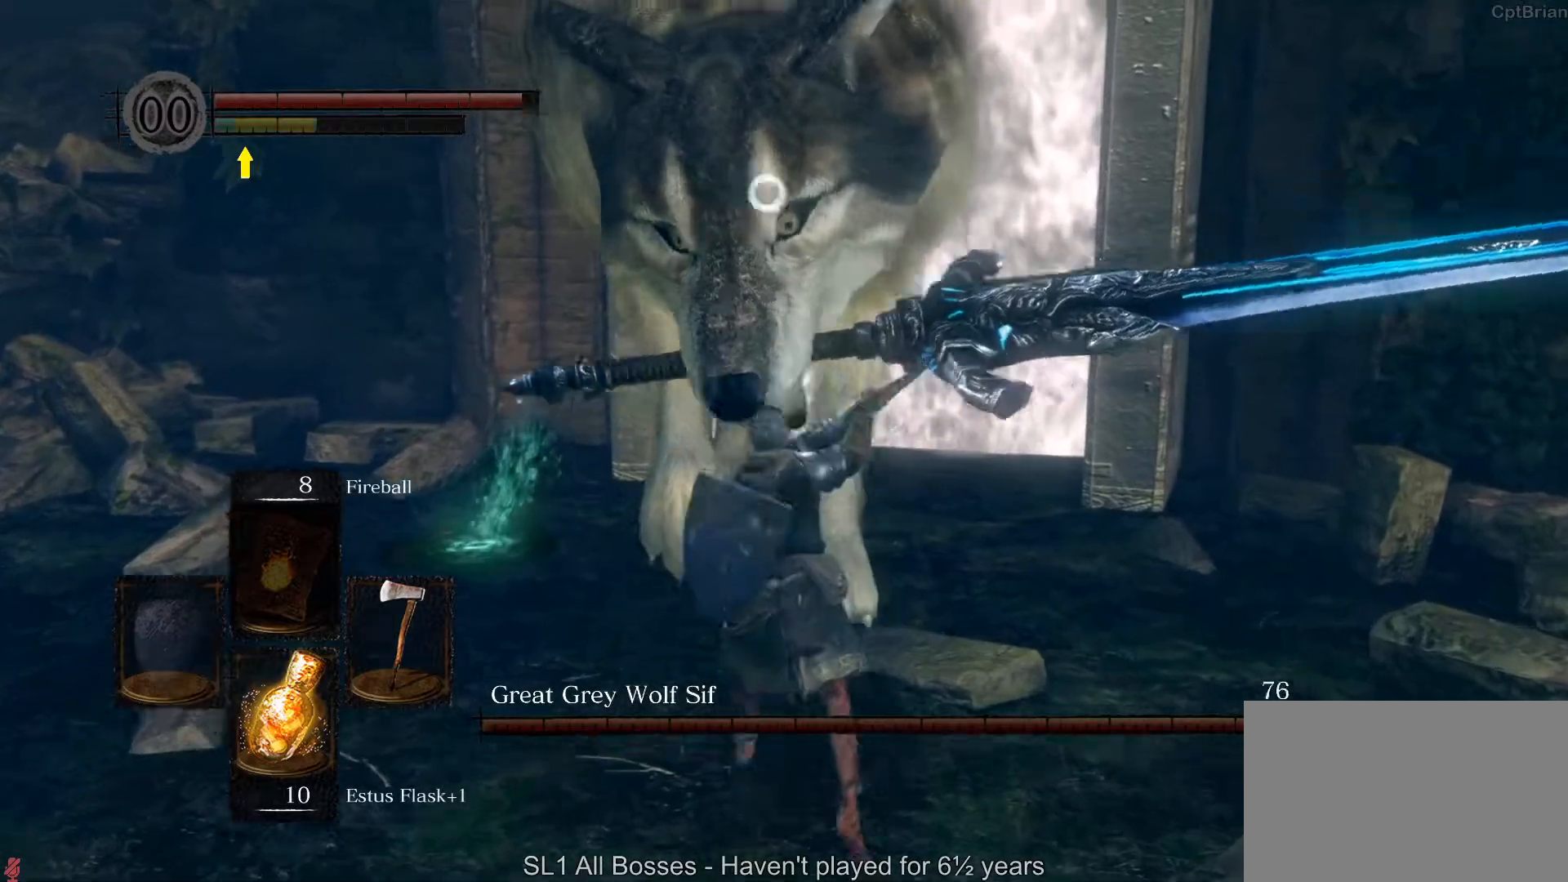
{"dt_ms": 500, "buttons": [], "left_stick": "up", "right_stick": "center", "button_events": []}